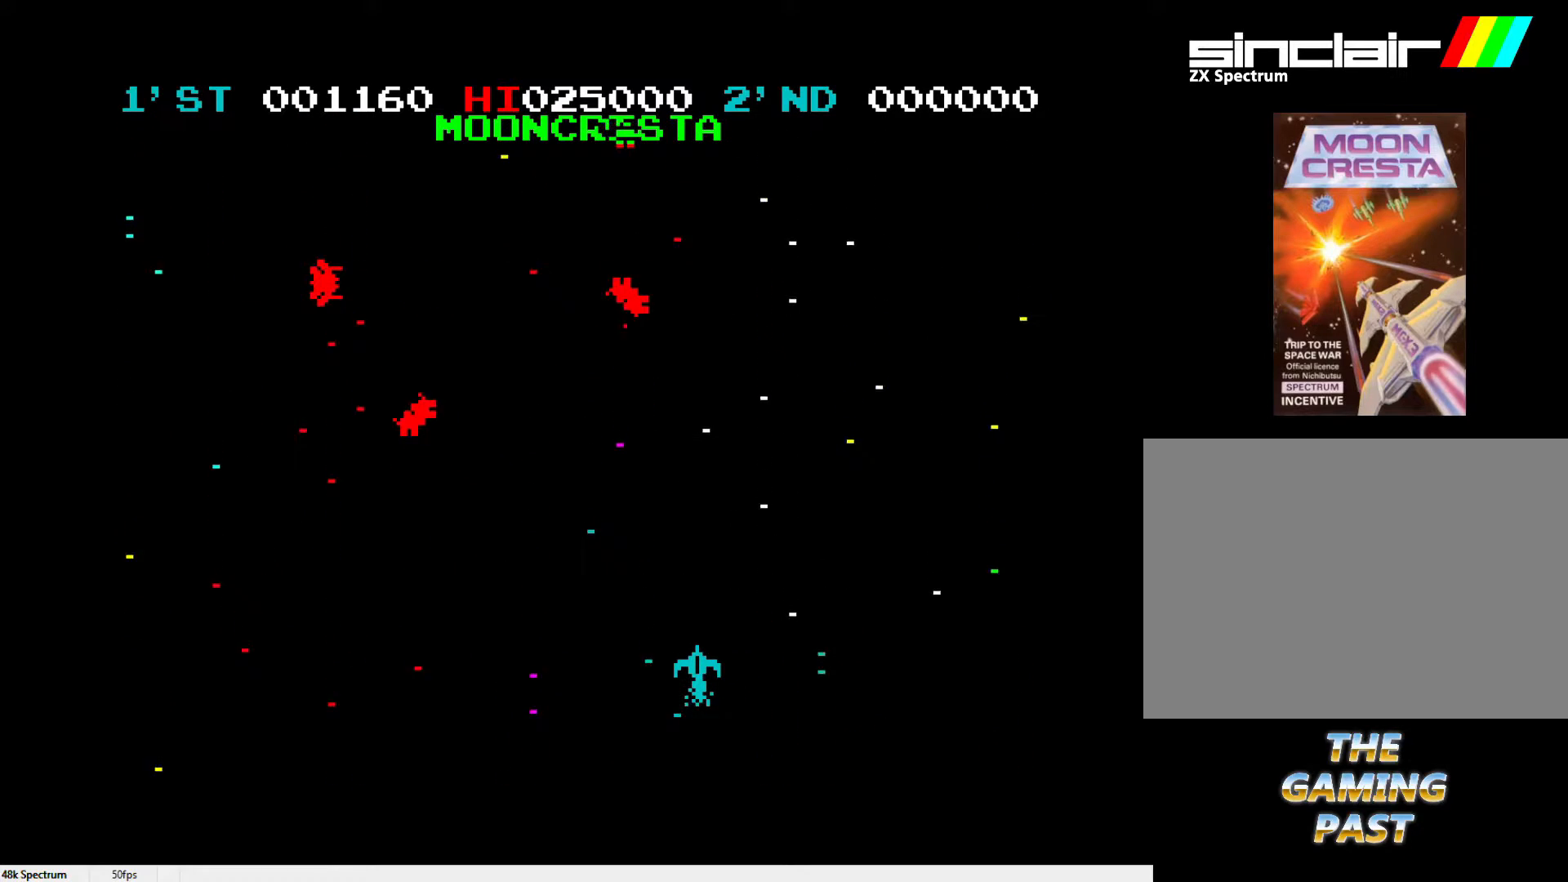
Gameplay with keyboard; each line is a JSON object with the keys held at the frame after it. "events" lists presses ("down") and releases ("up") of "0", "1", "2", "3", "4", "5", "6", "7", "8", "9", "a", "b", "c", "caps_lock", "d", "e", "f", "g", "h", "i", "j", "k", "l", "m", "n", "o", "p", "q", "r", "return", "s", "space", "t", "u", "v", "w", "x", "y" and "z" between this image and that frame as [ms after this image, input, new state], when the widget could be followed in between. No other keys are recorded. Mouse input is not recorded.
{"keys": [], "events": [[17, "l", "down"], [100, "l", "up"], [200, "l", "down"], [283, "l", "up"], [333, "l", "down"], [433, "l", "up"]]}
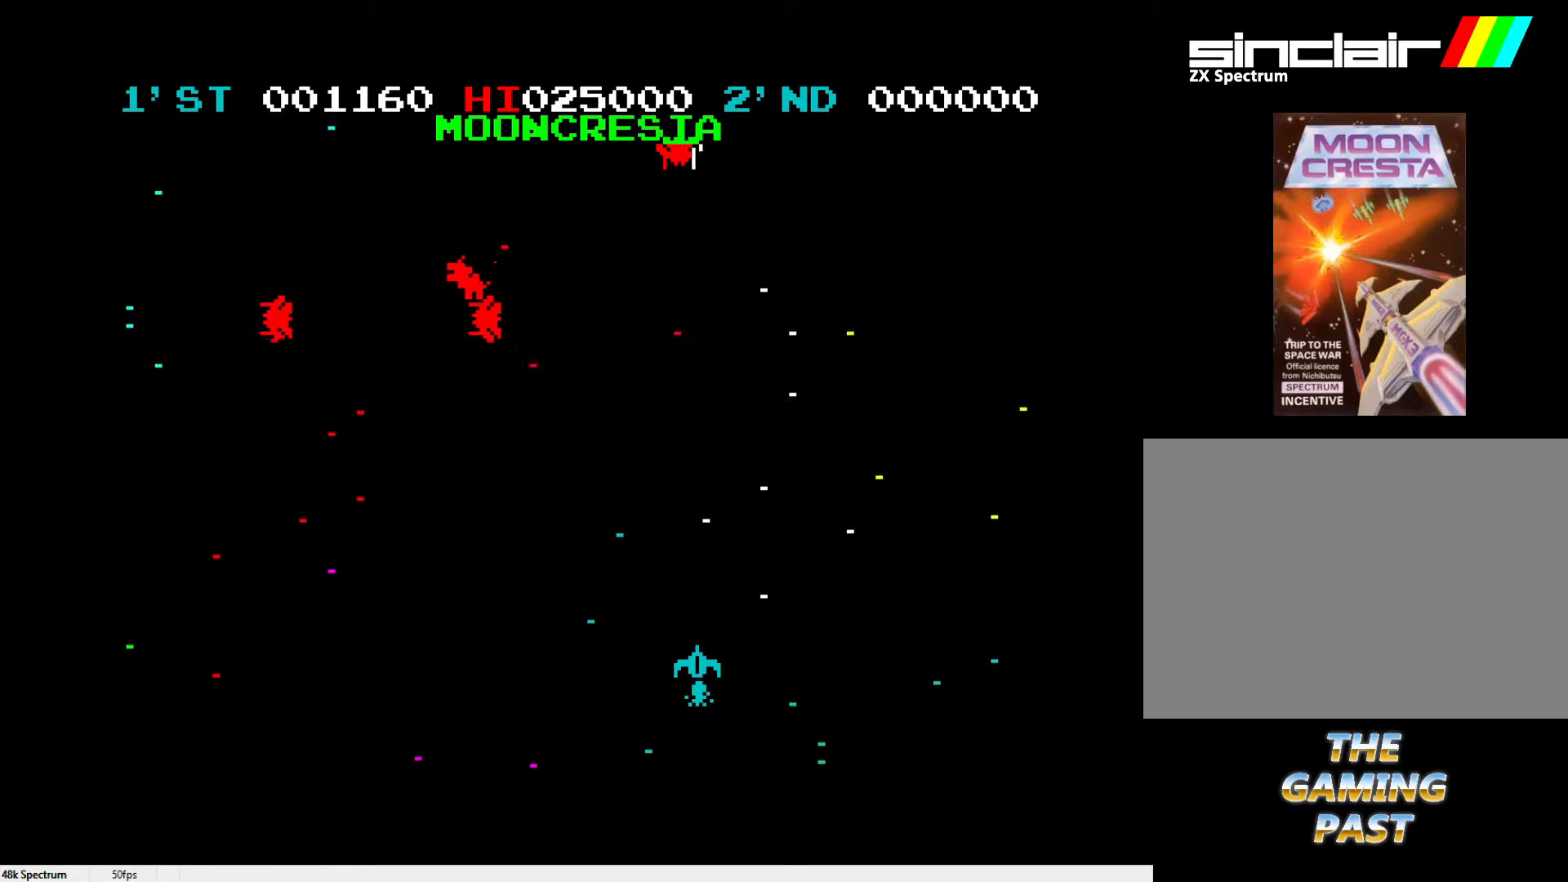
{"keys": ["l"], "events": [[33, "l", "down"], [117, "l", "up"], [167, "l", "down"], [267, "l", "up"], [350, "l", "down"], [417, "l", "up"], [500, "l", "down"]]}
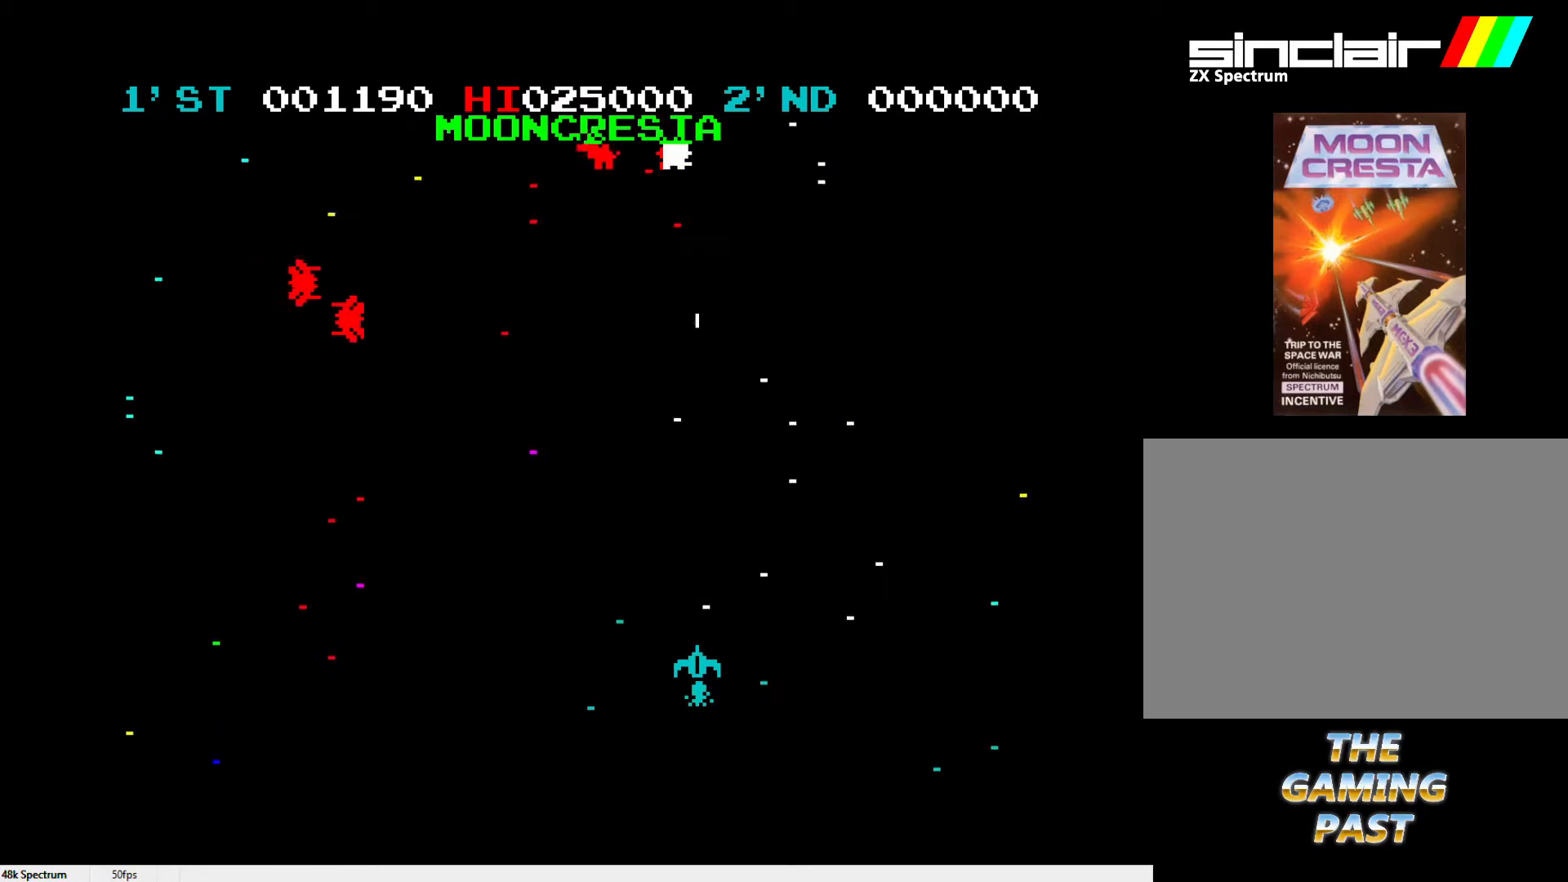
{"keys": [], "events": [[83, "l", "up"], [183, "l", "down"], [283, "l", "up"], [333, "l", "down"], [417, "l", "up"]]}
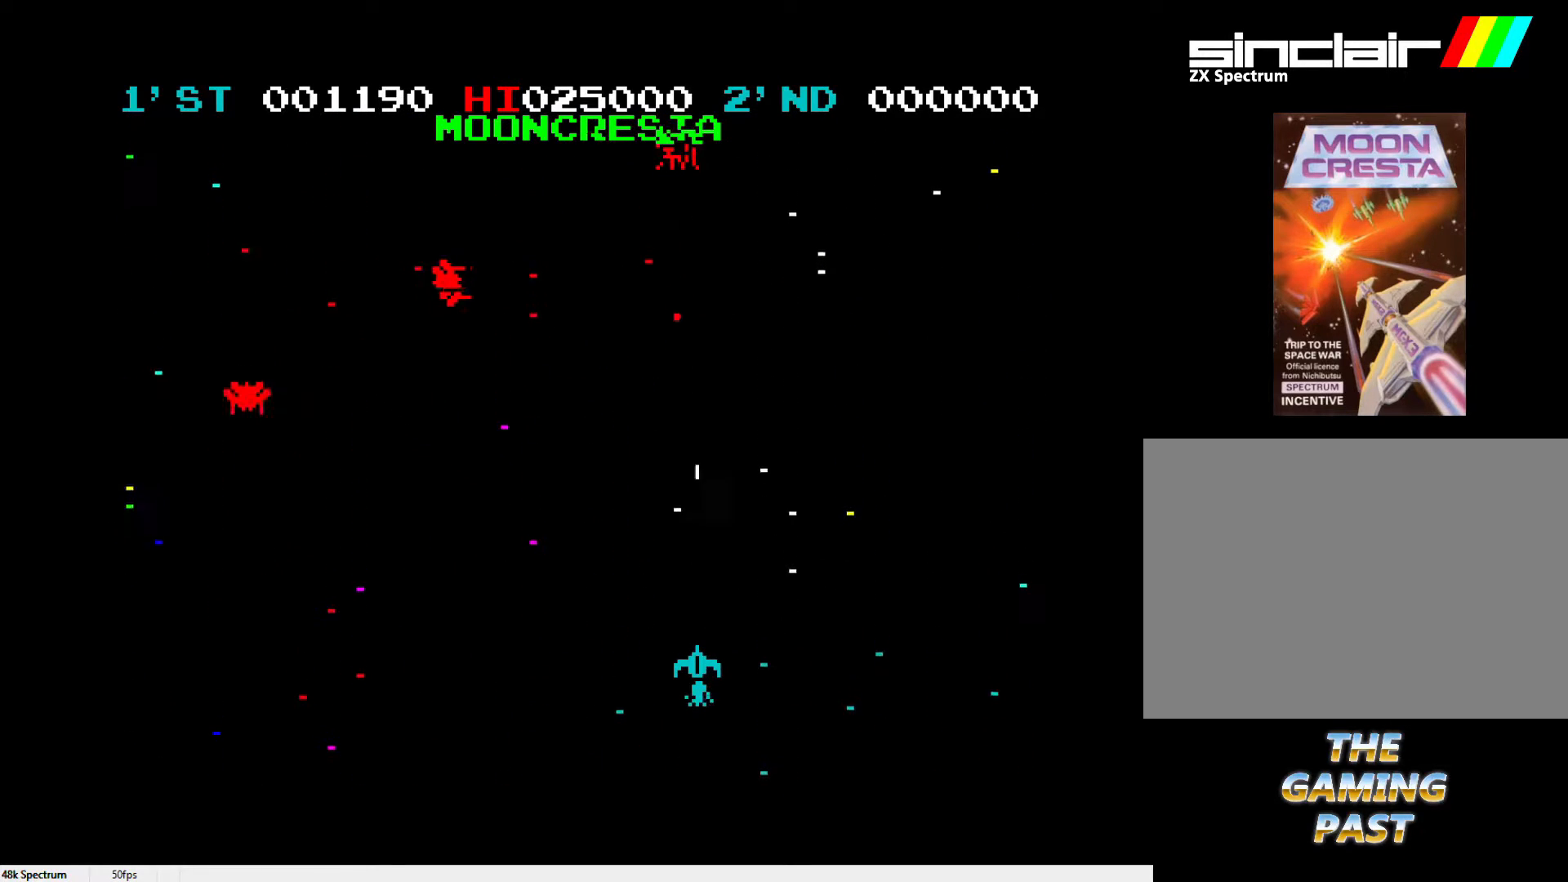
{"keys": ["l"], "events": [[17, "l", "down"], [67, "l", "up"], [167, "l", "down"], [250, "l", "up"], [333, "l", "down"], [383, "l", "up"], [483, "l", "down"]]}
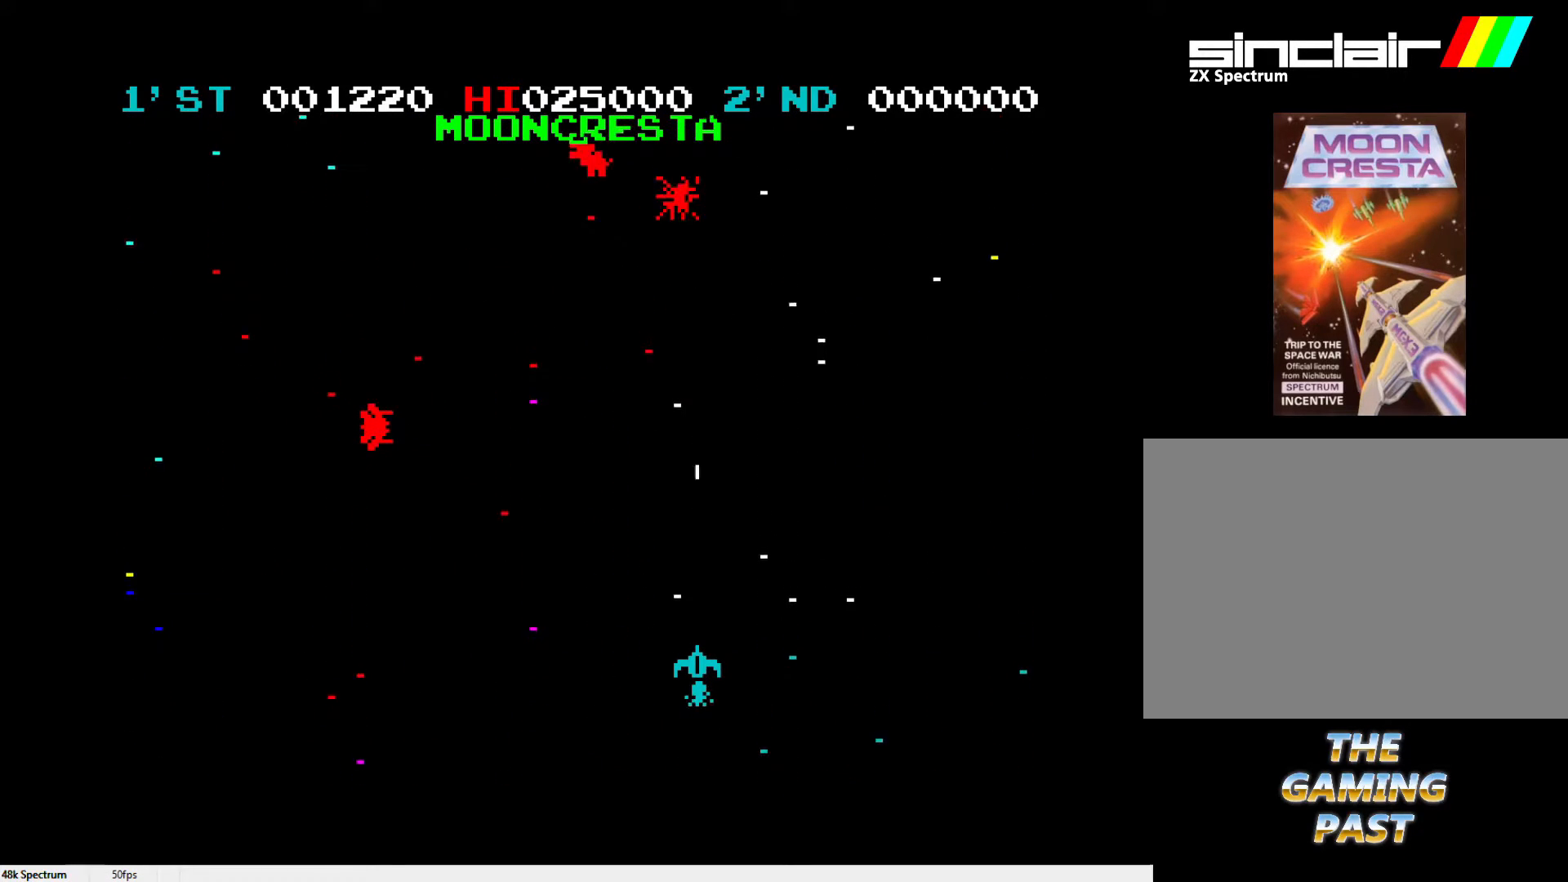
{"keys": ["l"], "events": [[83, "l", "up"], [133, "l", "down"], [217, "l", "up"], [300, "l", "down"], [400, "l", "up"], [450, "l", "down"]]}
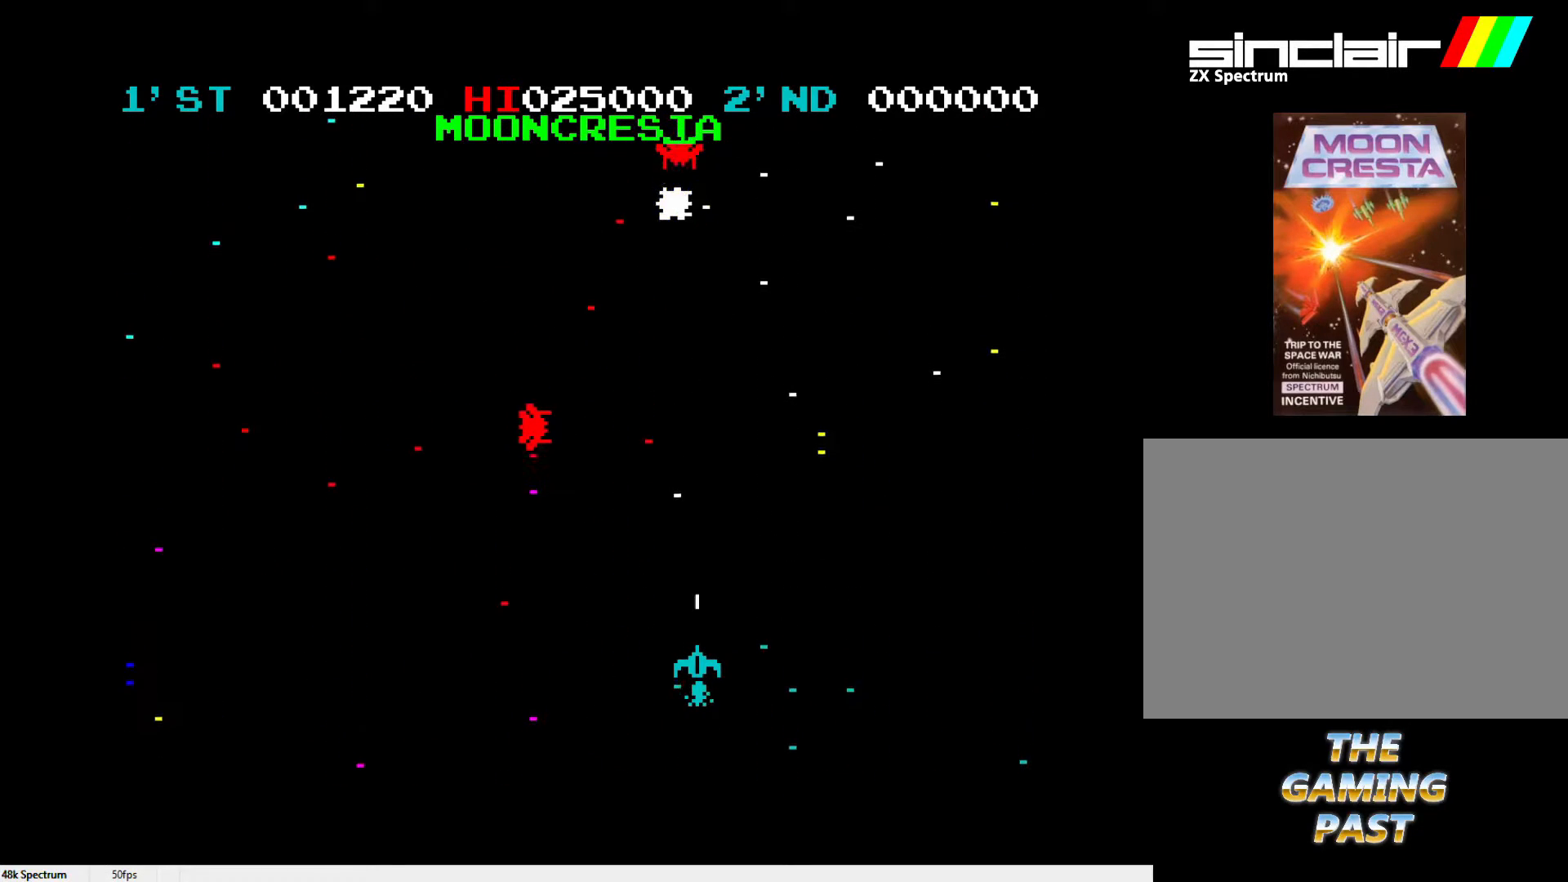
{"keys": ["l"], "events": [[50, "l", "up"], [100, "l", "down"], [183, "l", "up"], [233, "l", "down"], [333, "l", "up"], [417, "l", "down"], [467, "l", "up"], [500, "l", "down"]]}
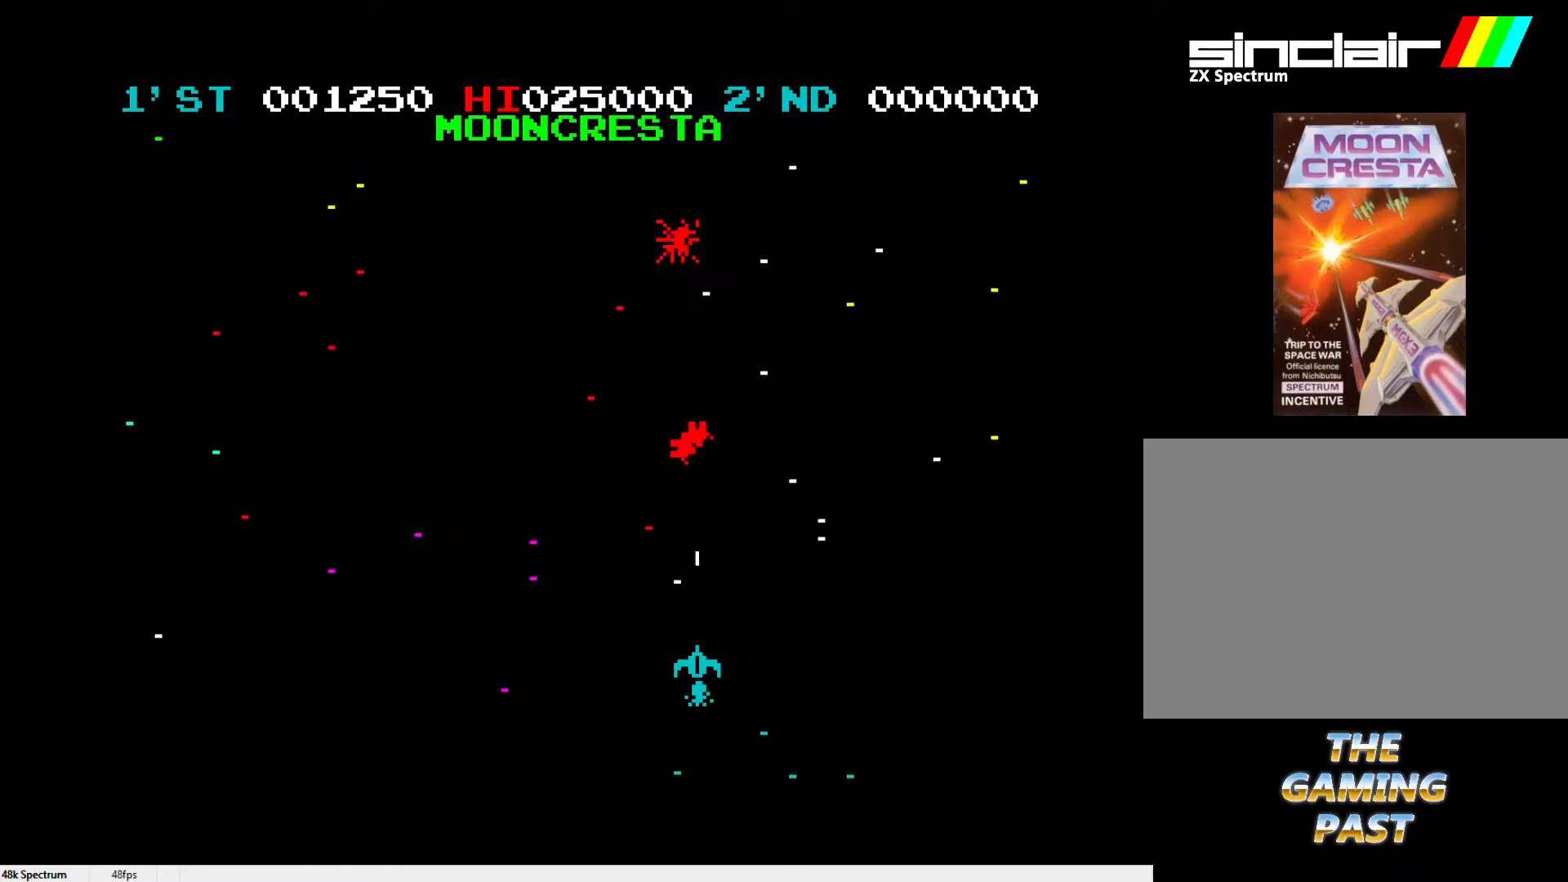
{"keys": ["x"], "events": [[100, "l", "up"], [150, "l", "down"], [150, "x", "down"], [250, "l", "up"], [300, "l", "down"], [383, "l", "up"]]}
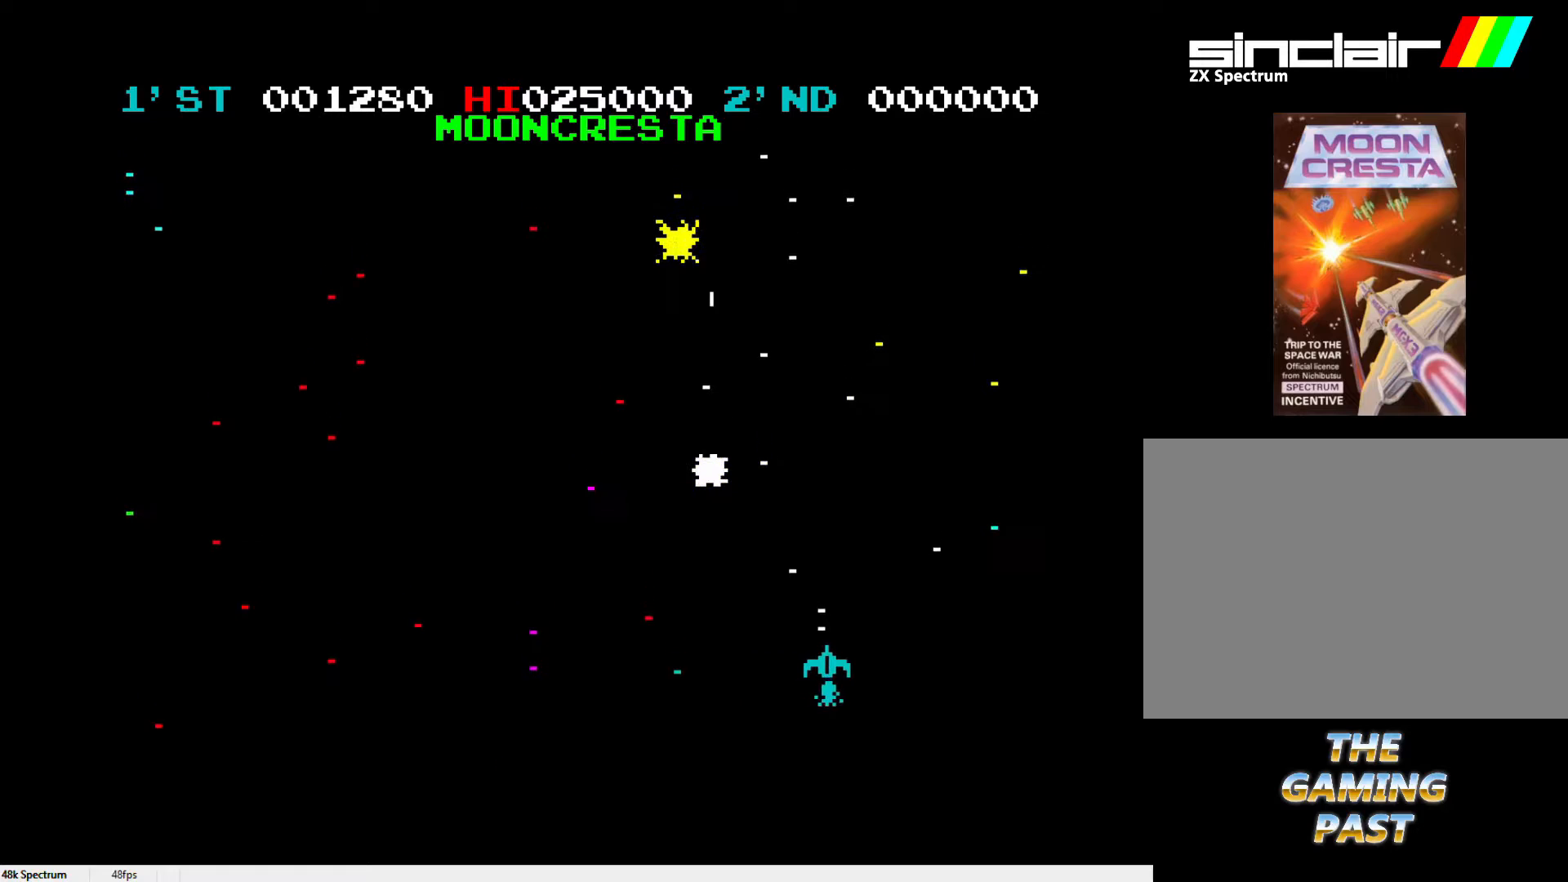
{"keys": [], "events": [[67, "x", "up"], [167, "l", "down"], [217, "l", "up"], [217, "z", "down"], [350, "z", "up"]]}
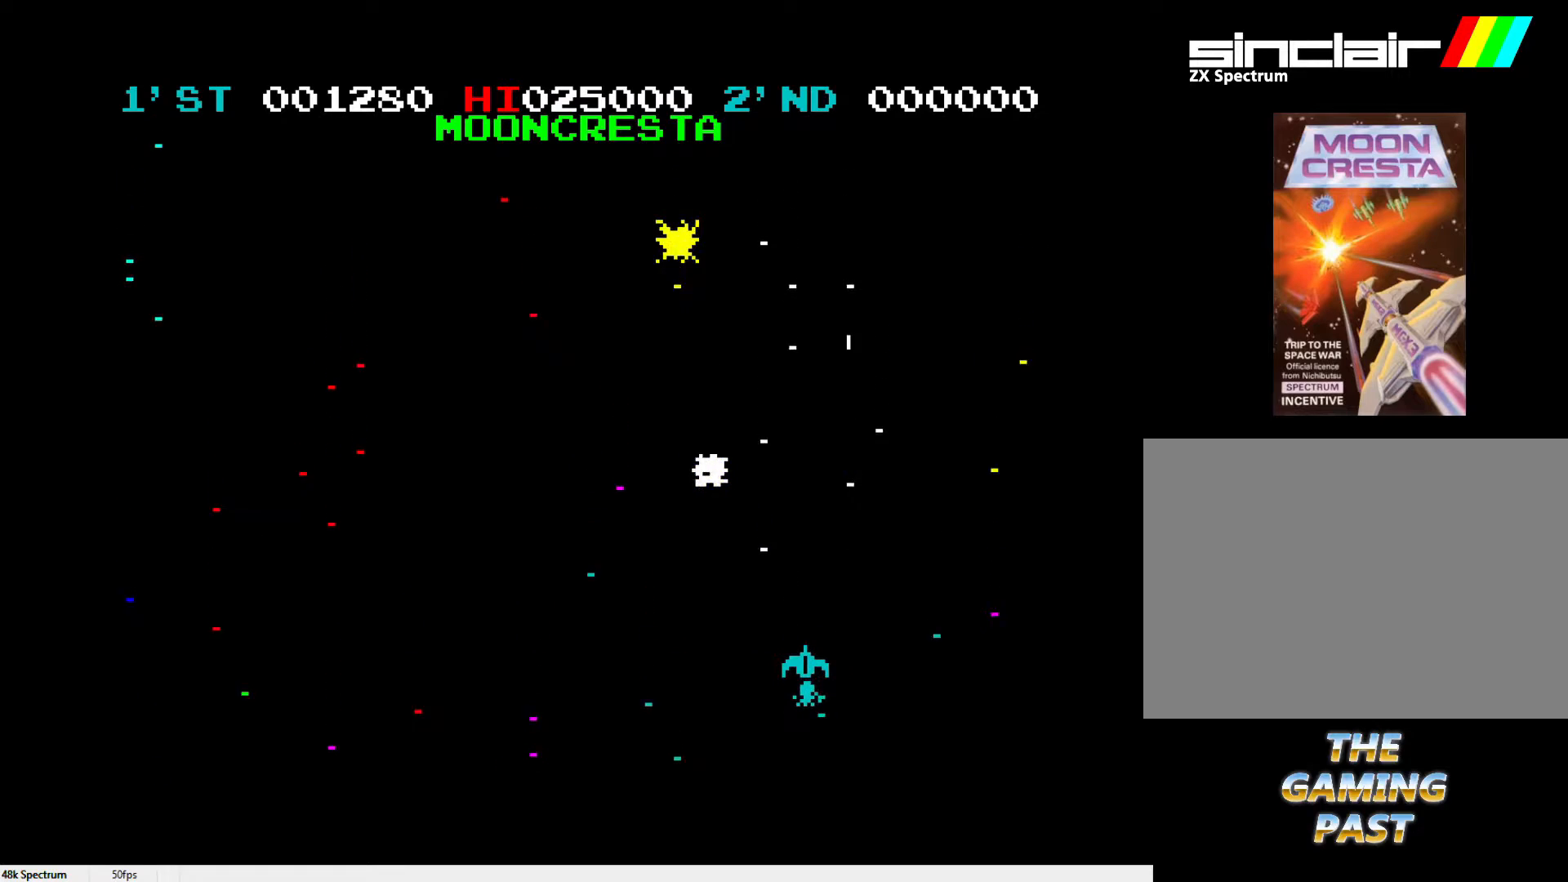
{"keys": [], "events": [[33, "z", "down"], [367, "z", "up"]]}
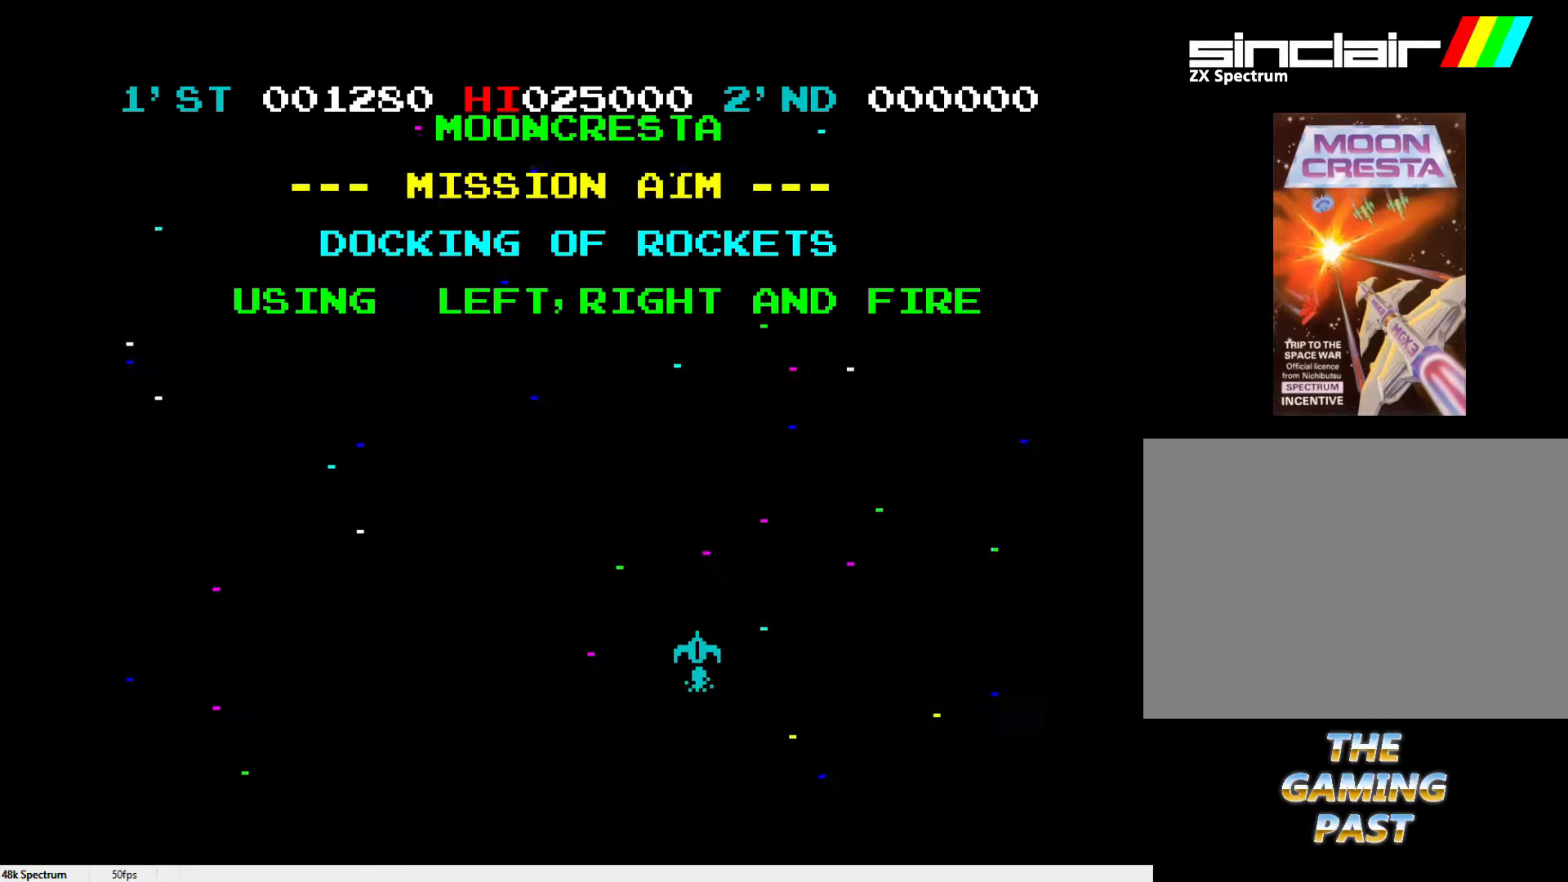
{"keys": [], "events": []}
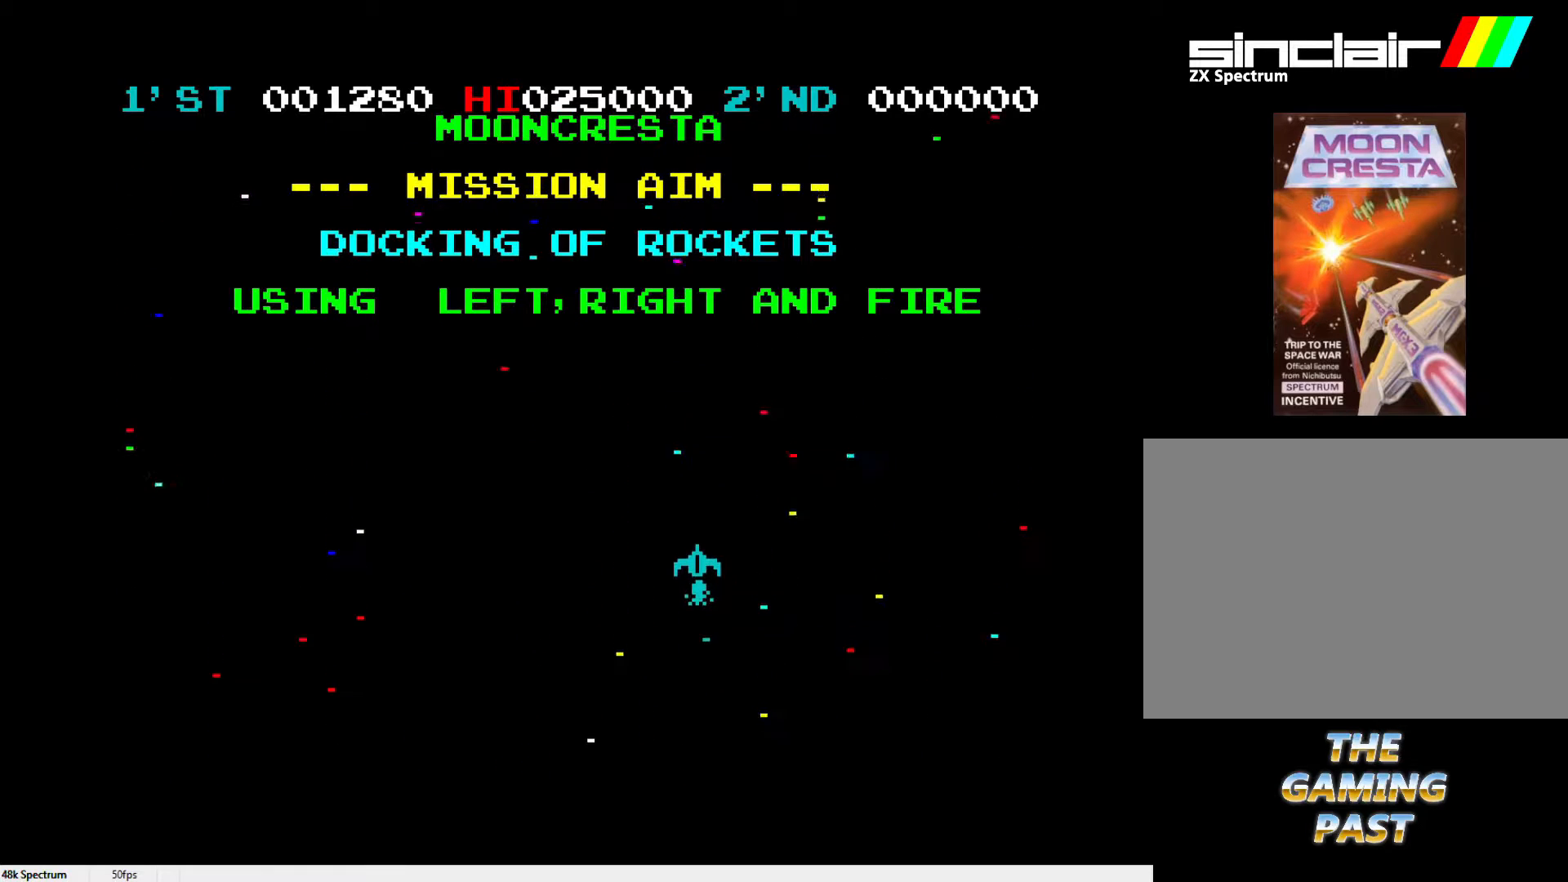
{"keys": [], "events": []}
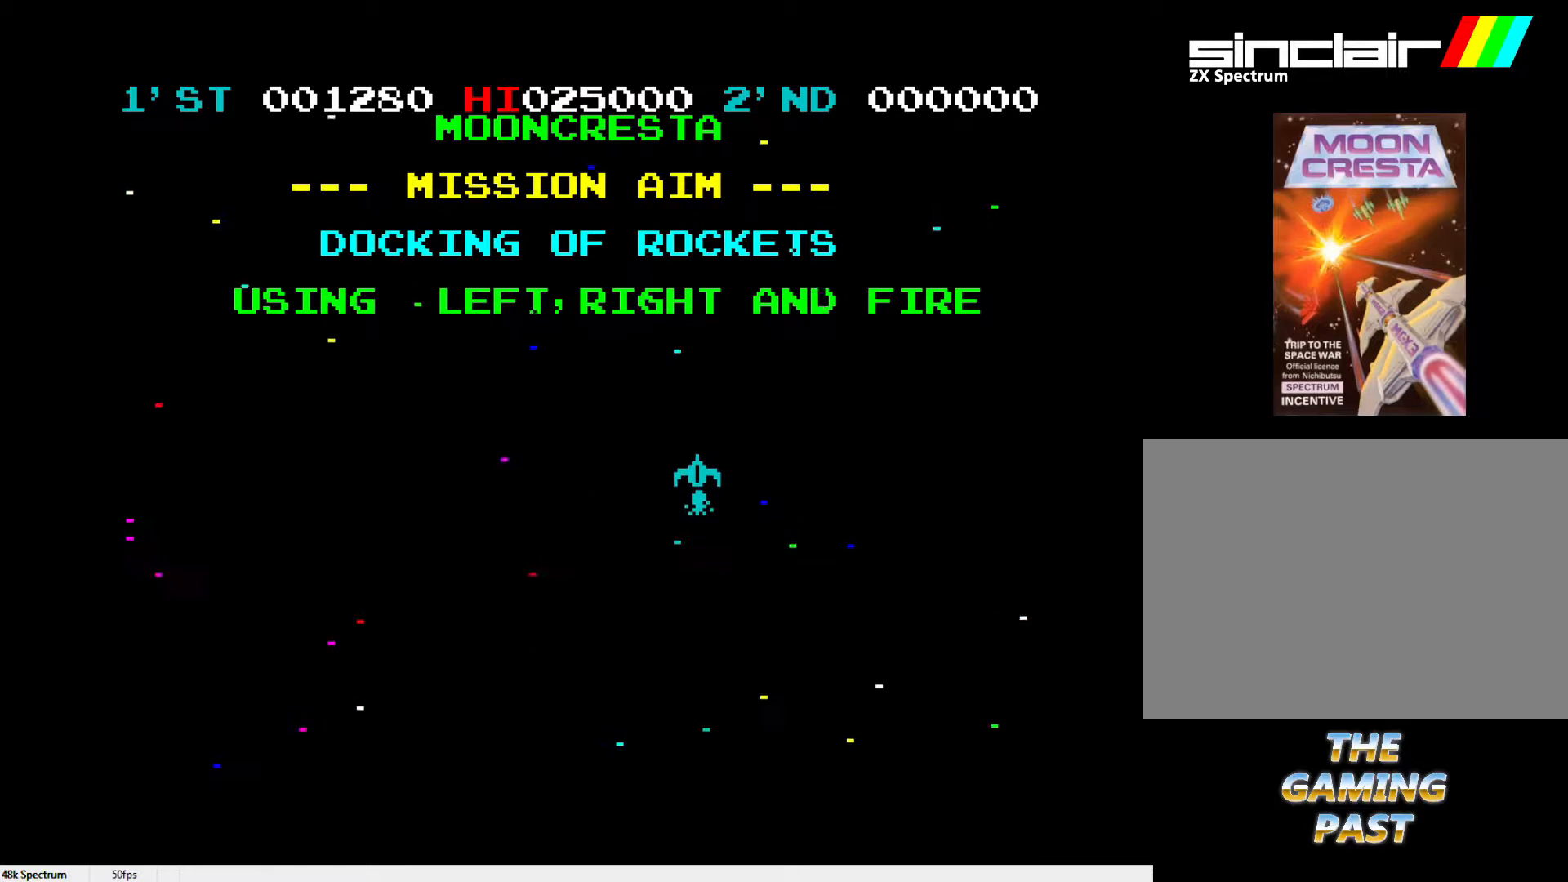
{"keys": [], "events": []}
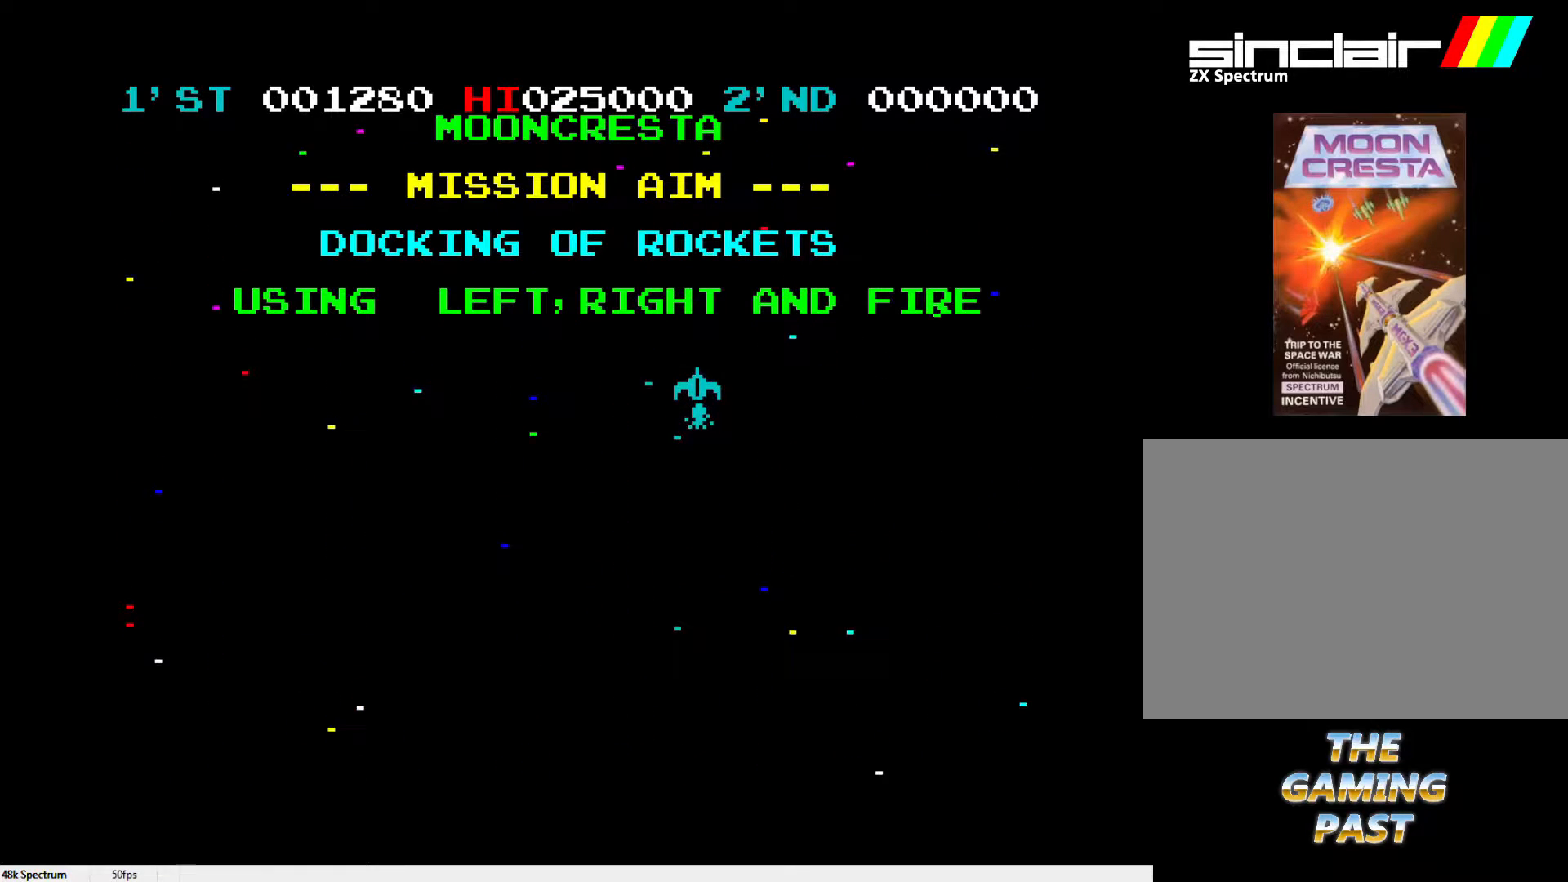
{"keys": [], "events": []}
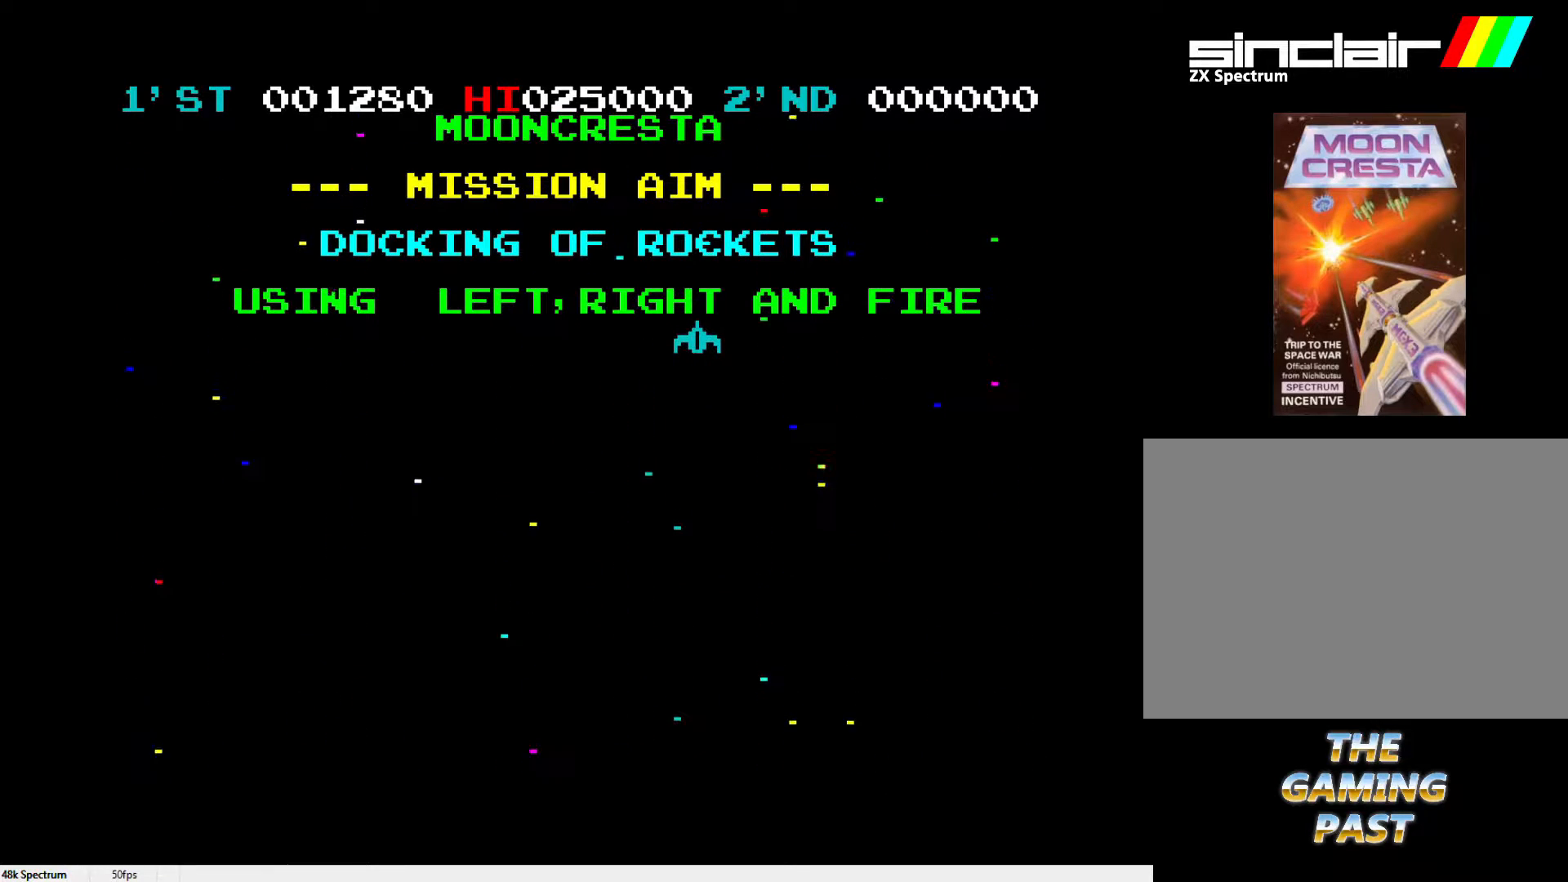
{"keys": [], "events": []}
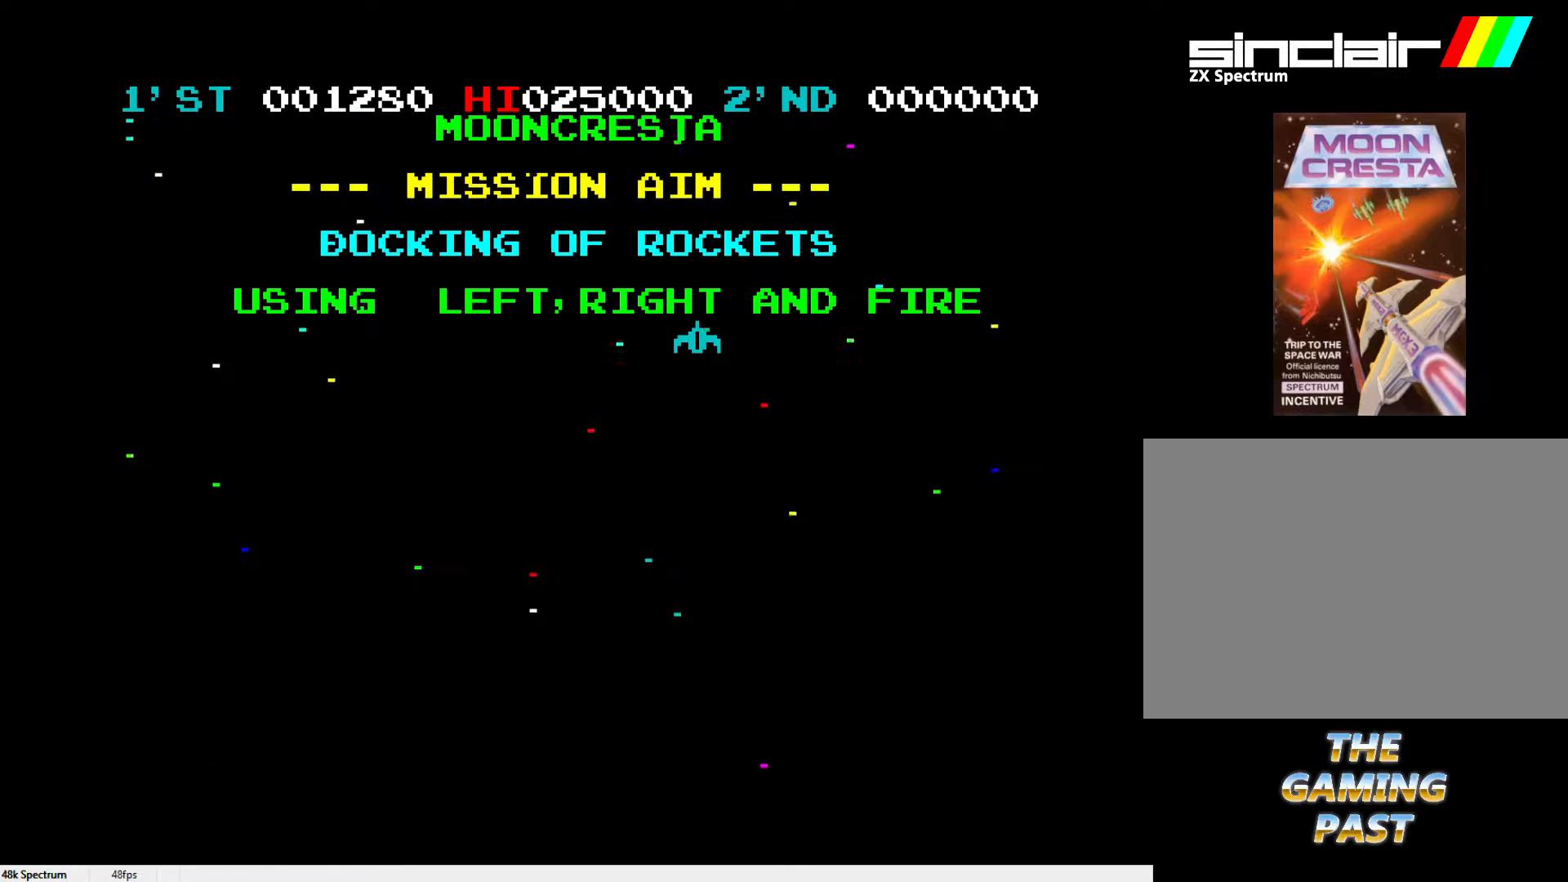
{"keys": ["z"], "events": [[267, "z", "down"]]}
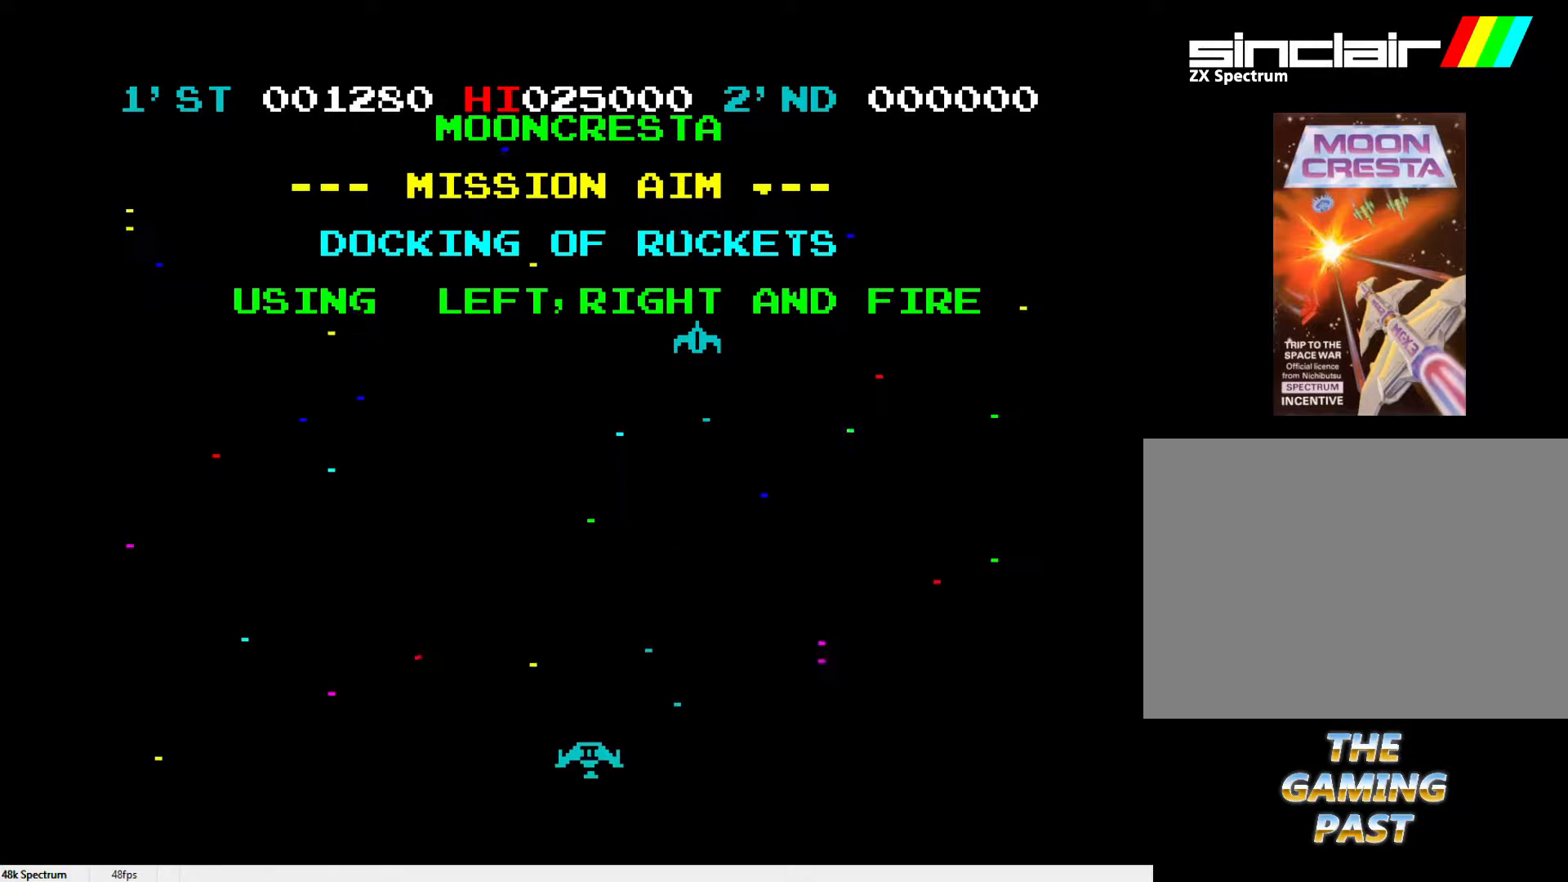
{"keys": [], "events": [[250, "z", "up"]]}
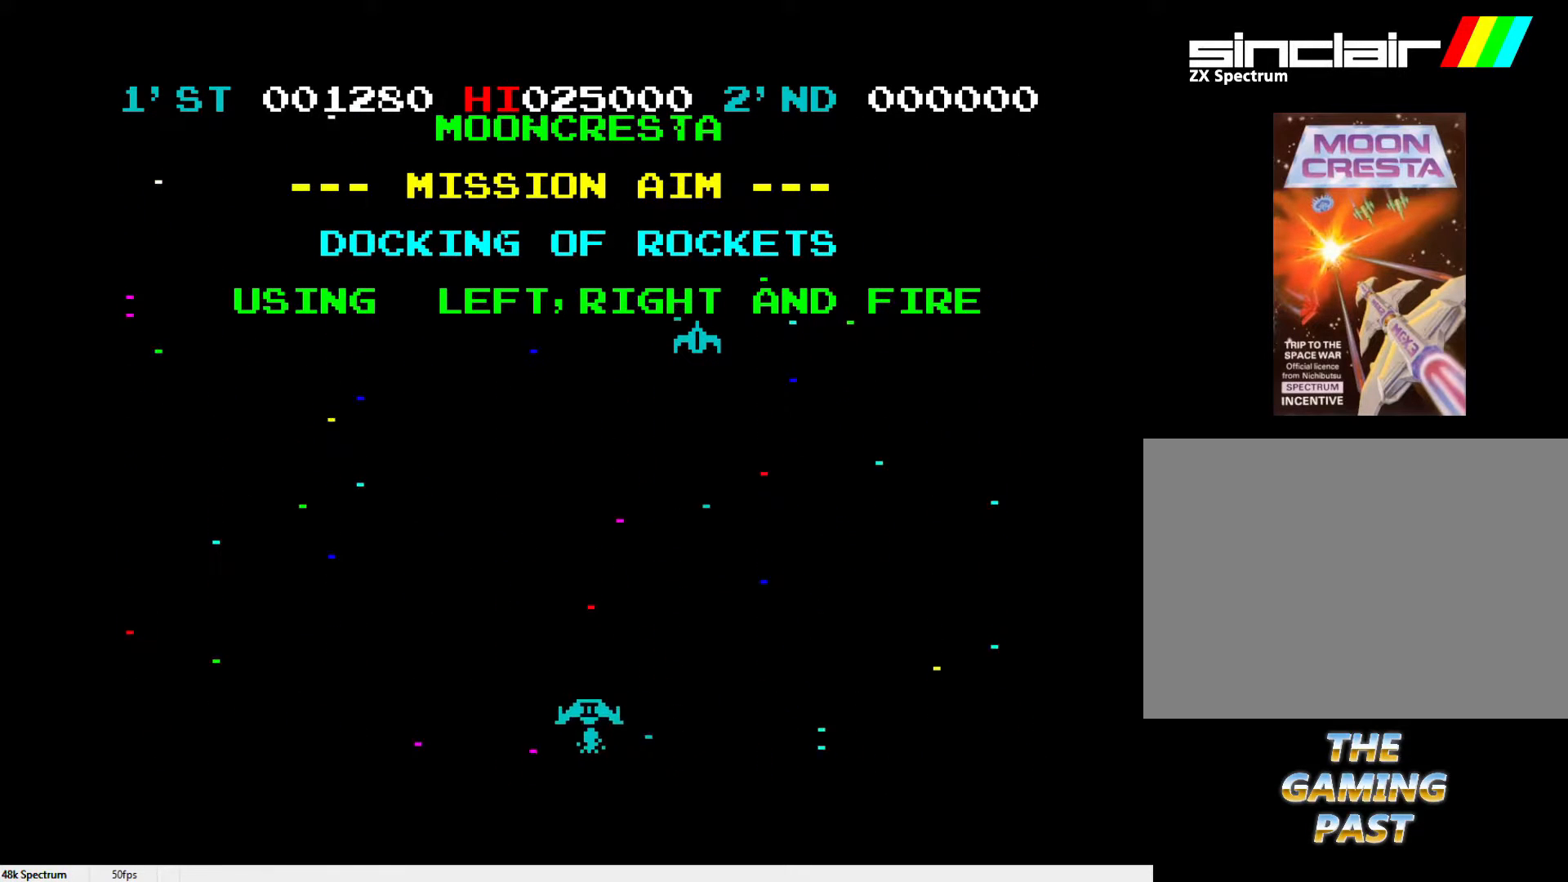
{"keys": ["z"], "events": [[500, "z", "down"]]}
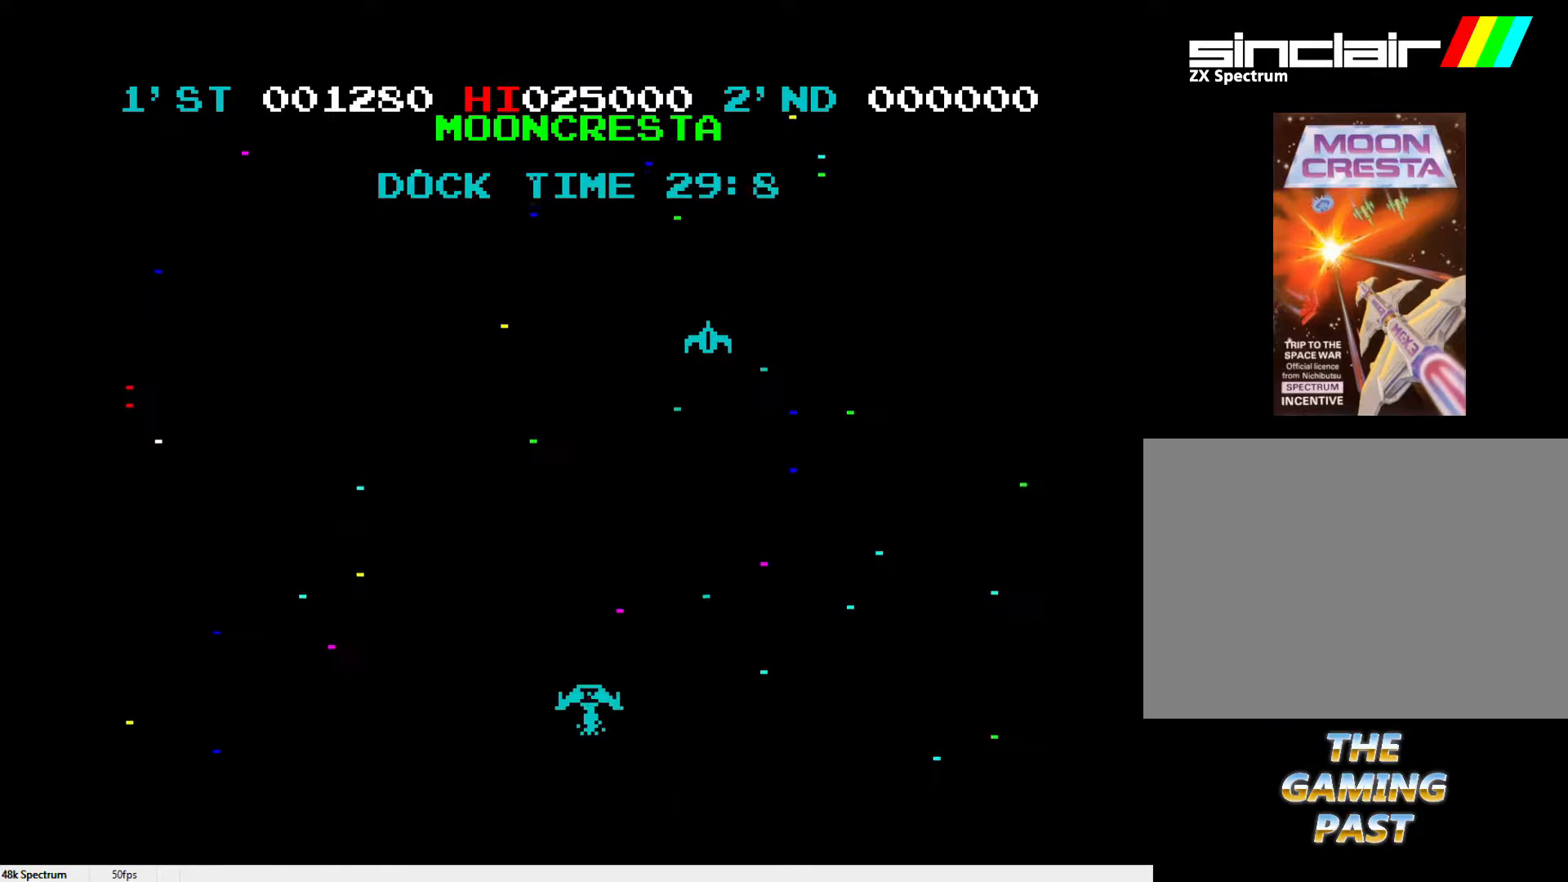
{"keys": [], "events": [[233, "z", "up"]]}
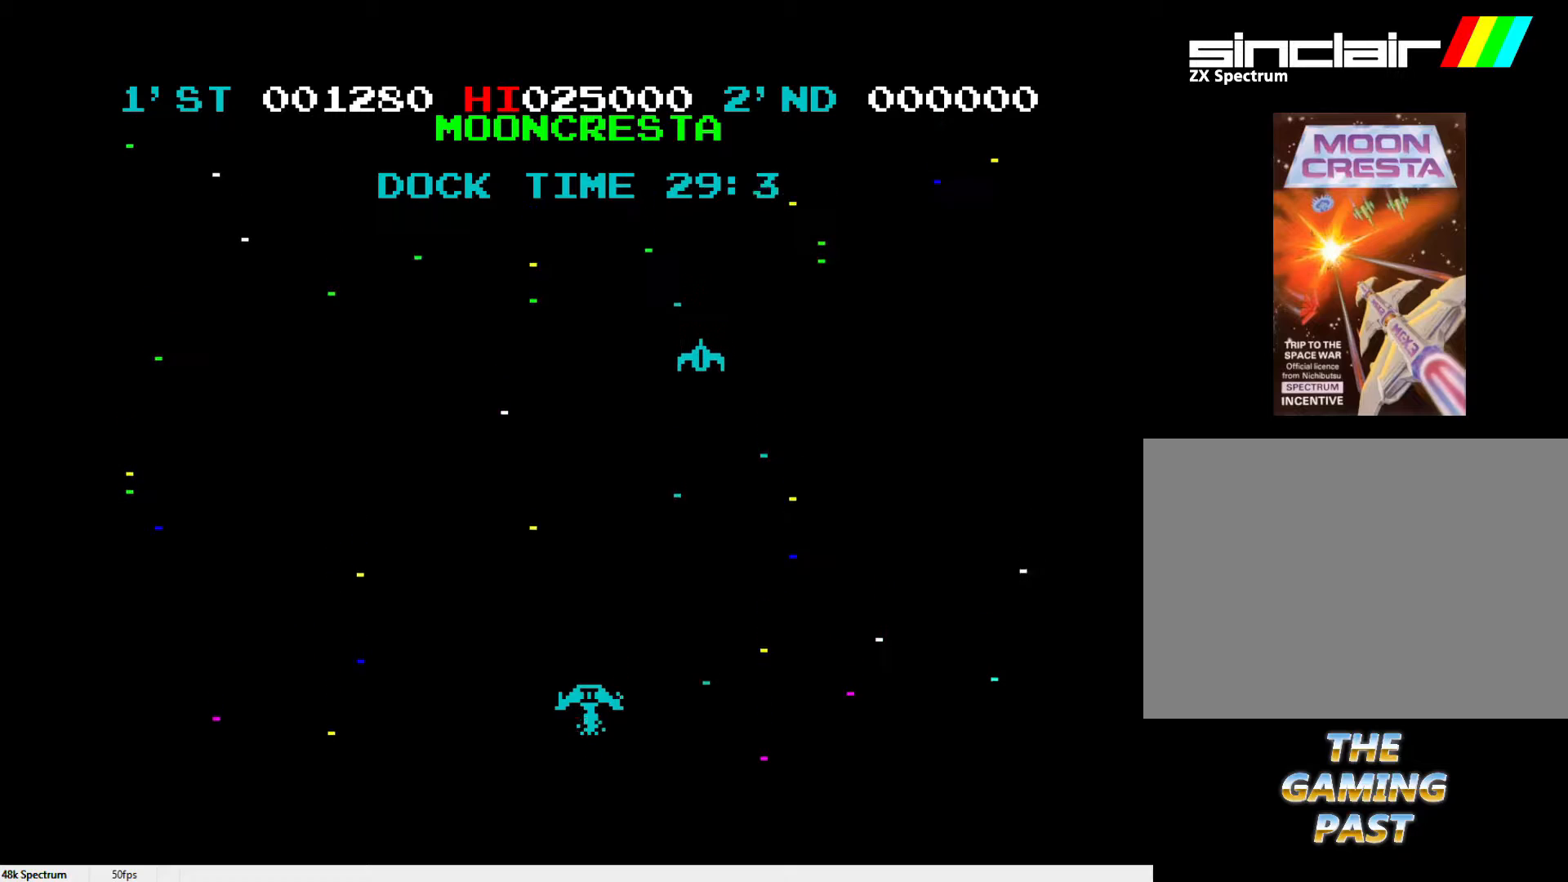
{"keys": ["l"], "events": [[483, "l", "down"]]}
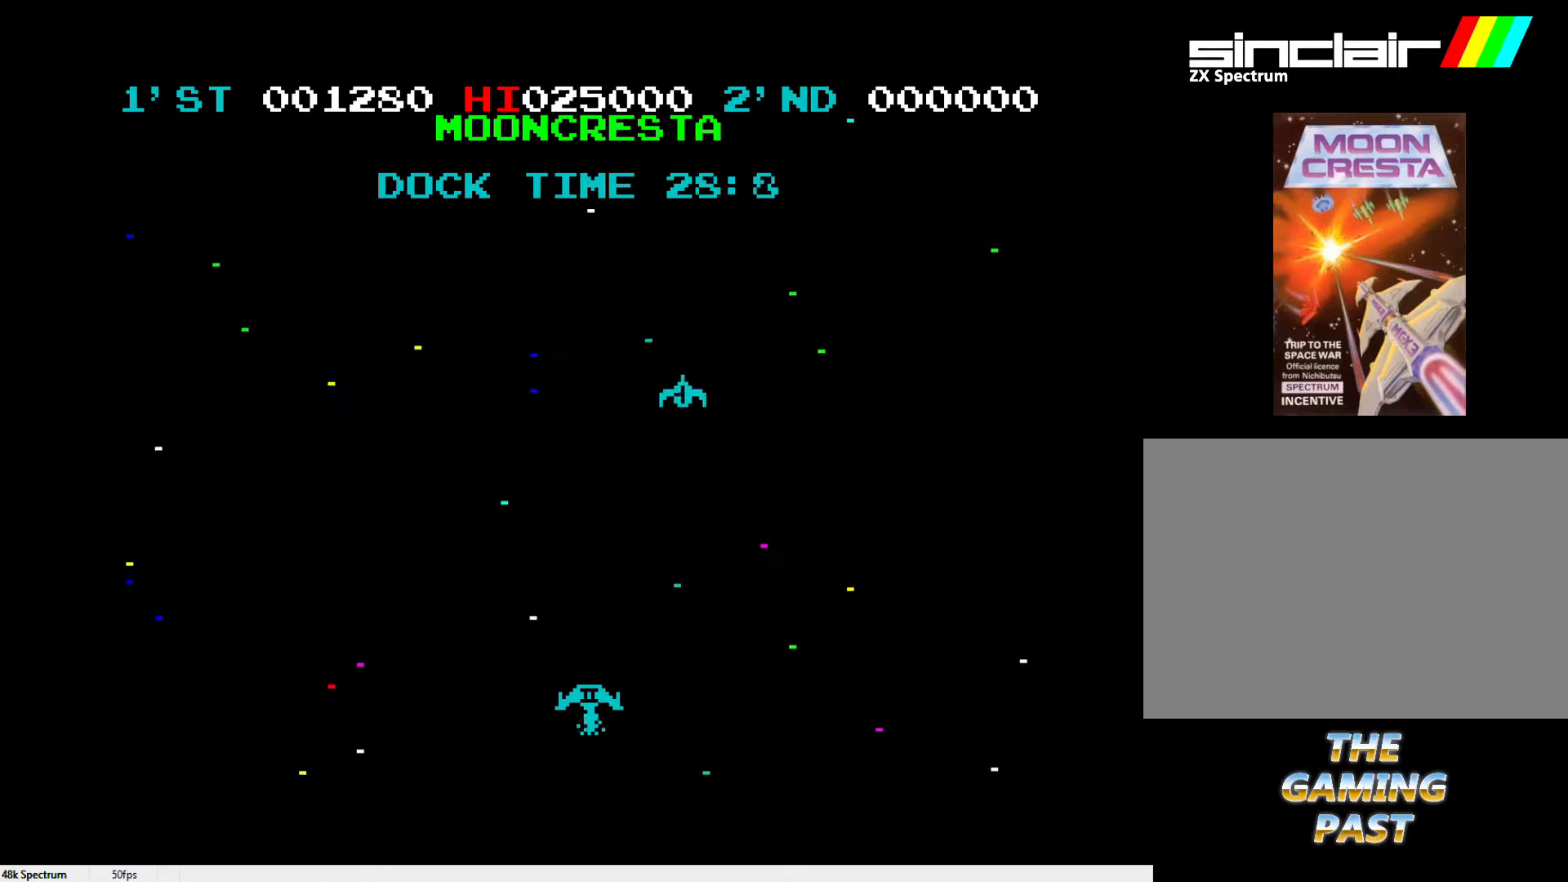
{"keys": [], "events": [[83, "l", "up"], [300, "l", "down"], [450, "l", "up"]]}
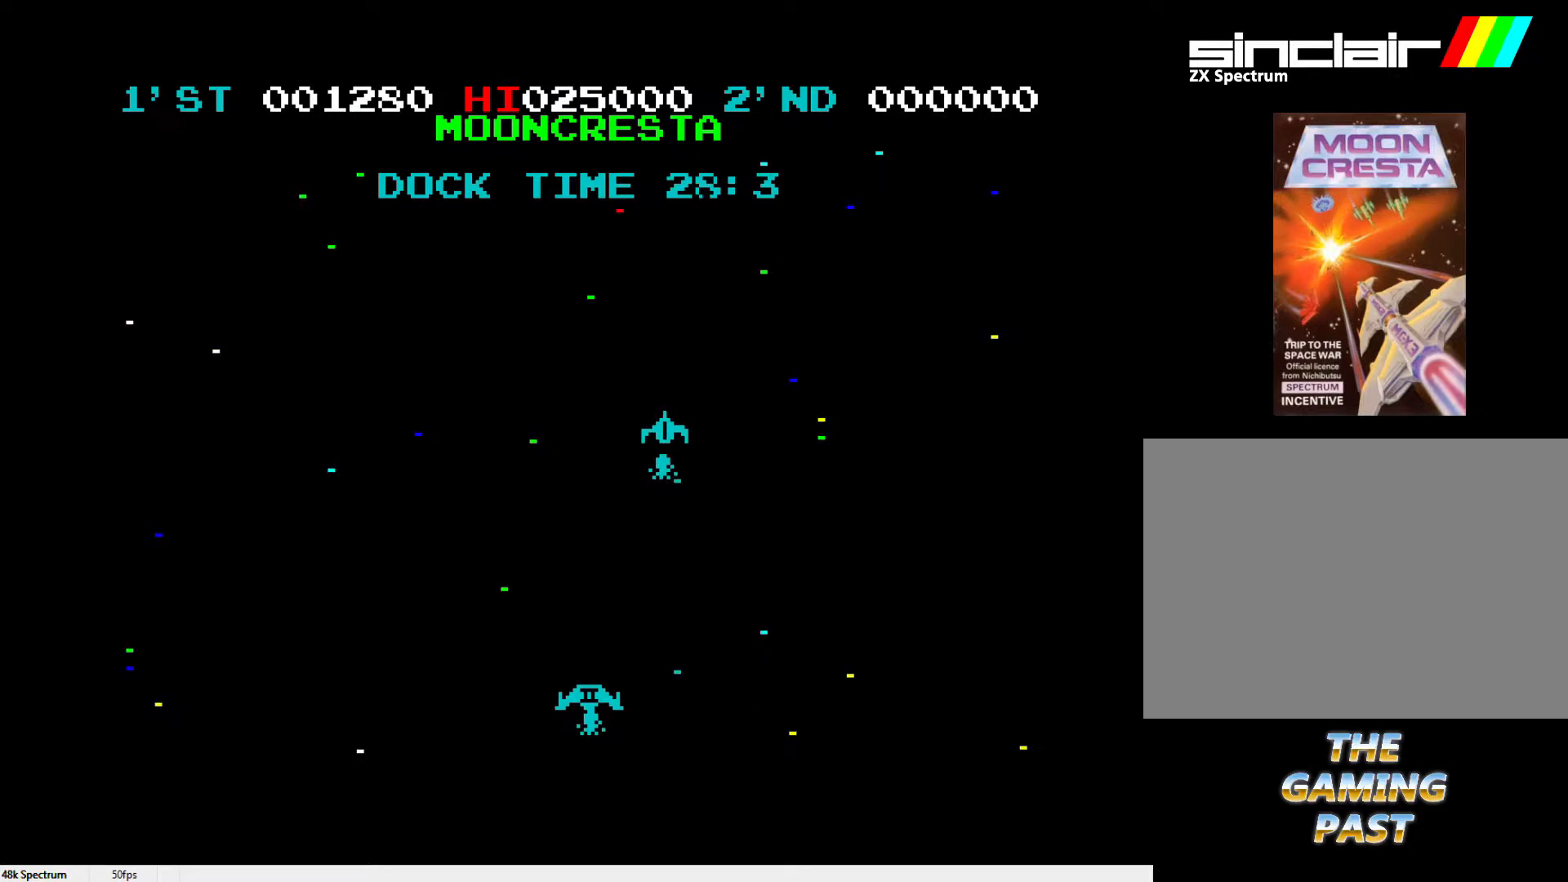
{"keys": [], "events": []}
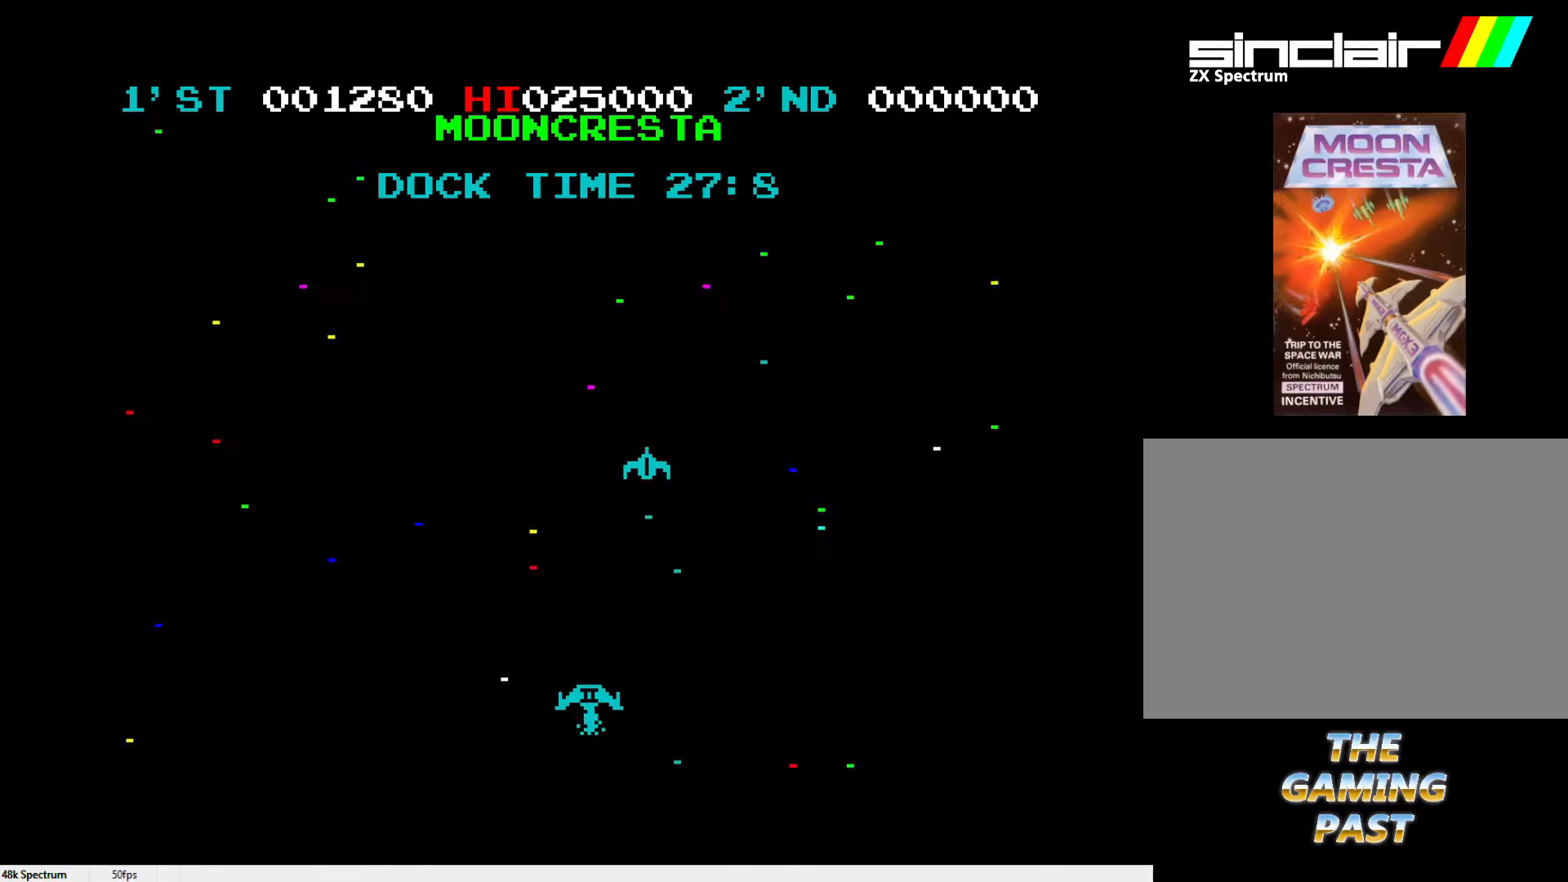
{"keys": [], "events": [[250, "l", "down"], [400, "l", "up"]]}
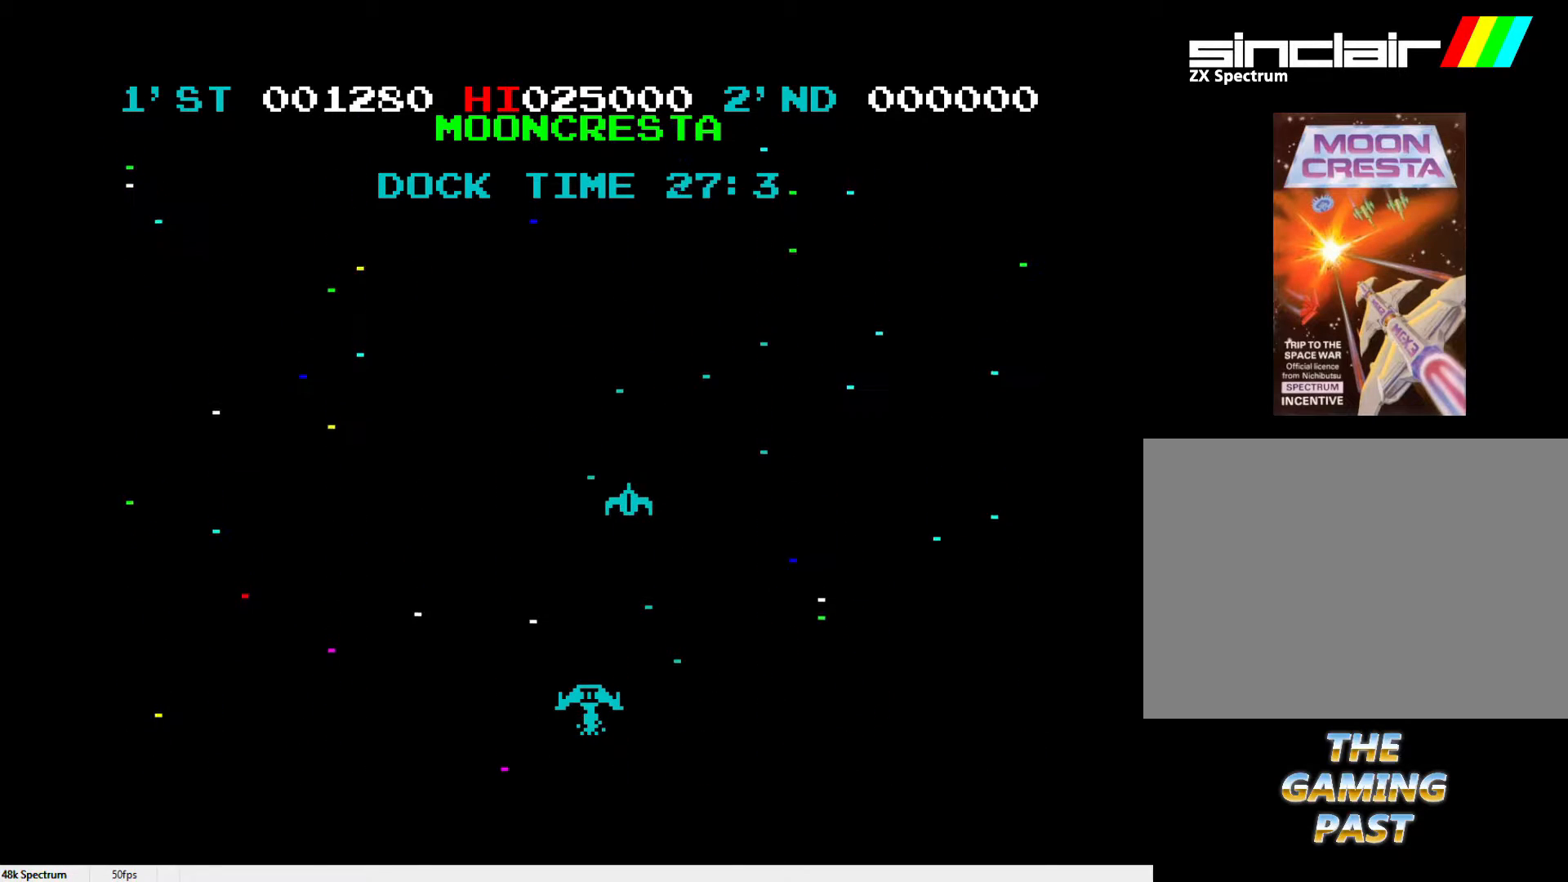
{"keys": [], "events": [[167, "l", "down"], [350, "l", "up"]]}
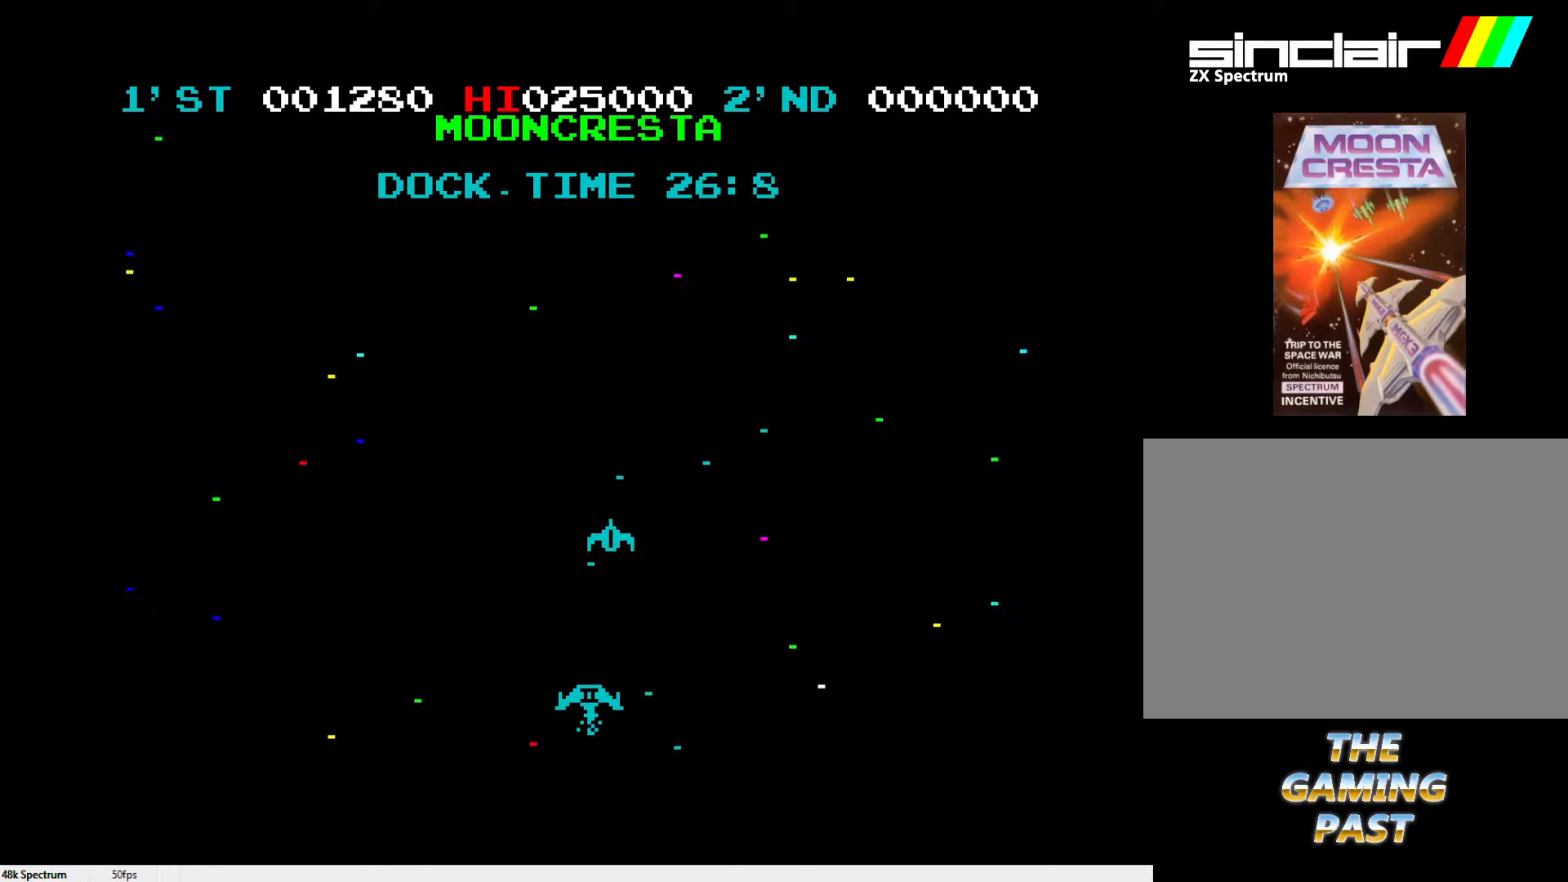
{"keys": ["l"], "events": [[83, "l", "down"]]}
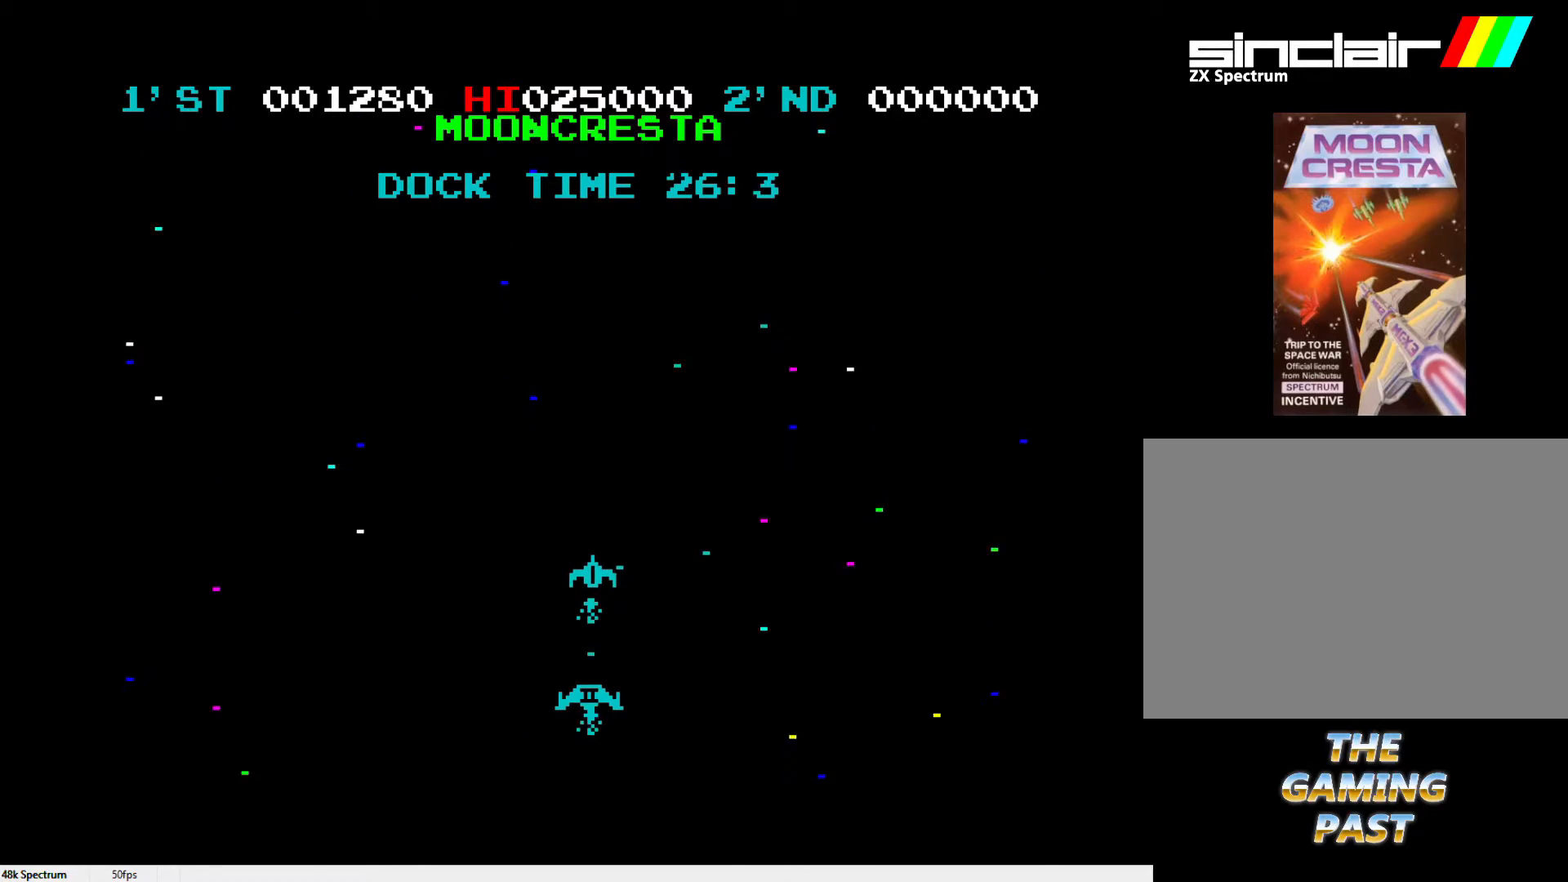
{"keys": ["l"], "events": [[67, "l", "up"], [100, "x", "down"], [483, "l", "down"], [483, "x", "up"]]}
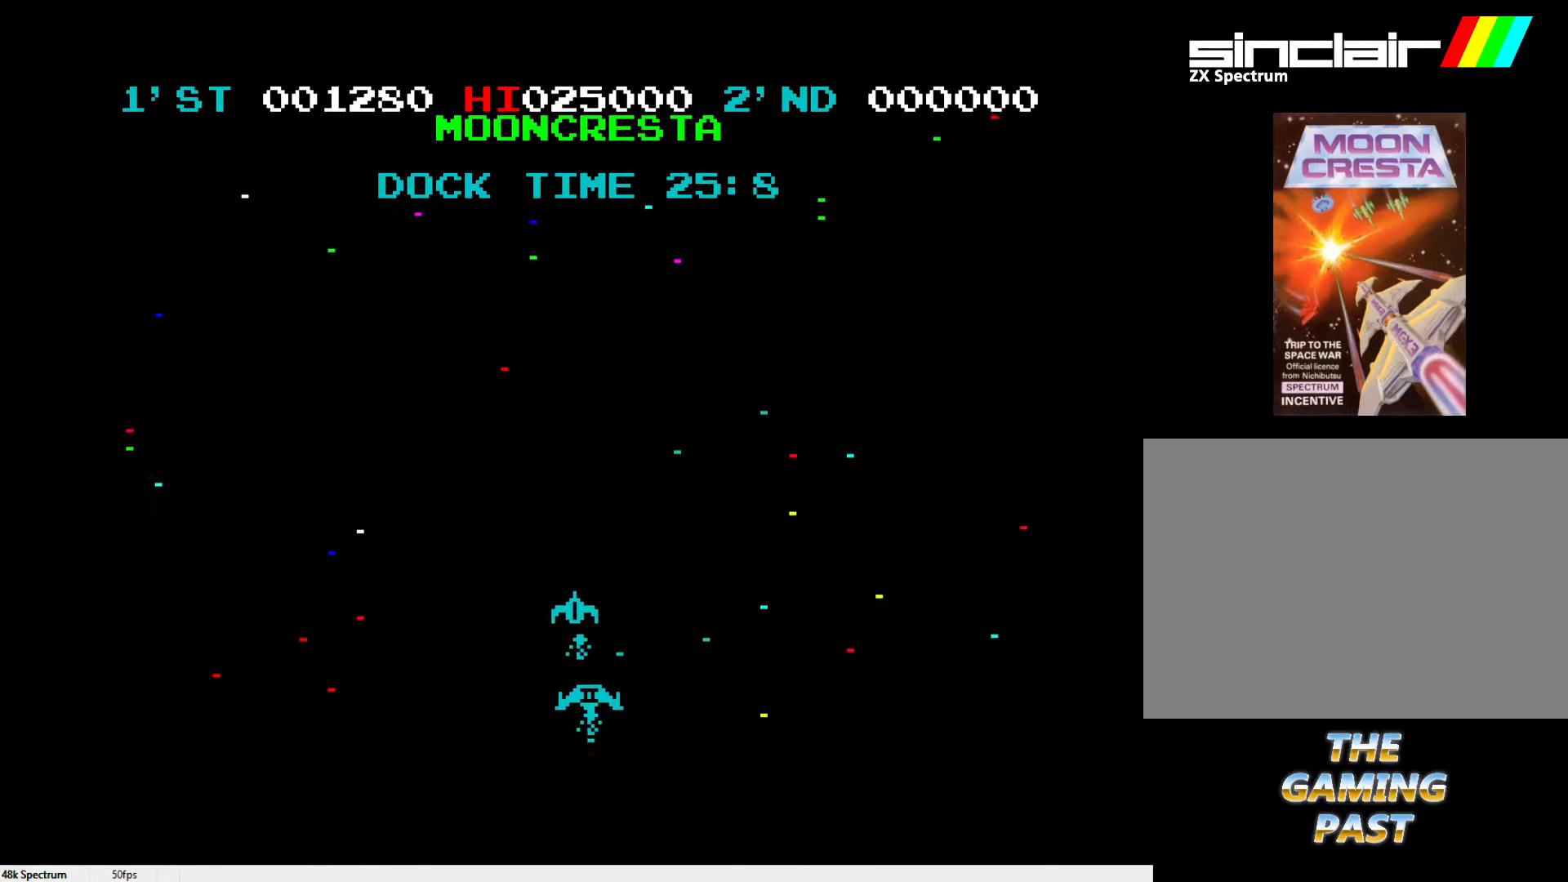
{"keys": ["z"], "events": [[267, "l", "up"], [317, "l", "down"], [417, "l", "up"], [450, "z", "down"]]}
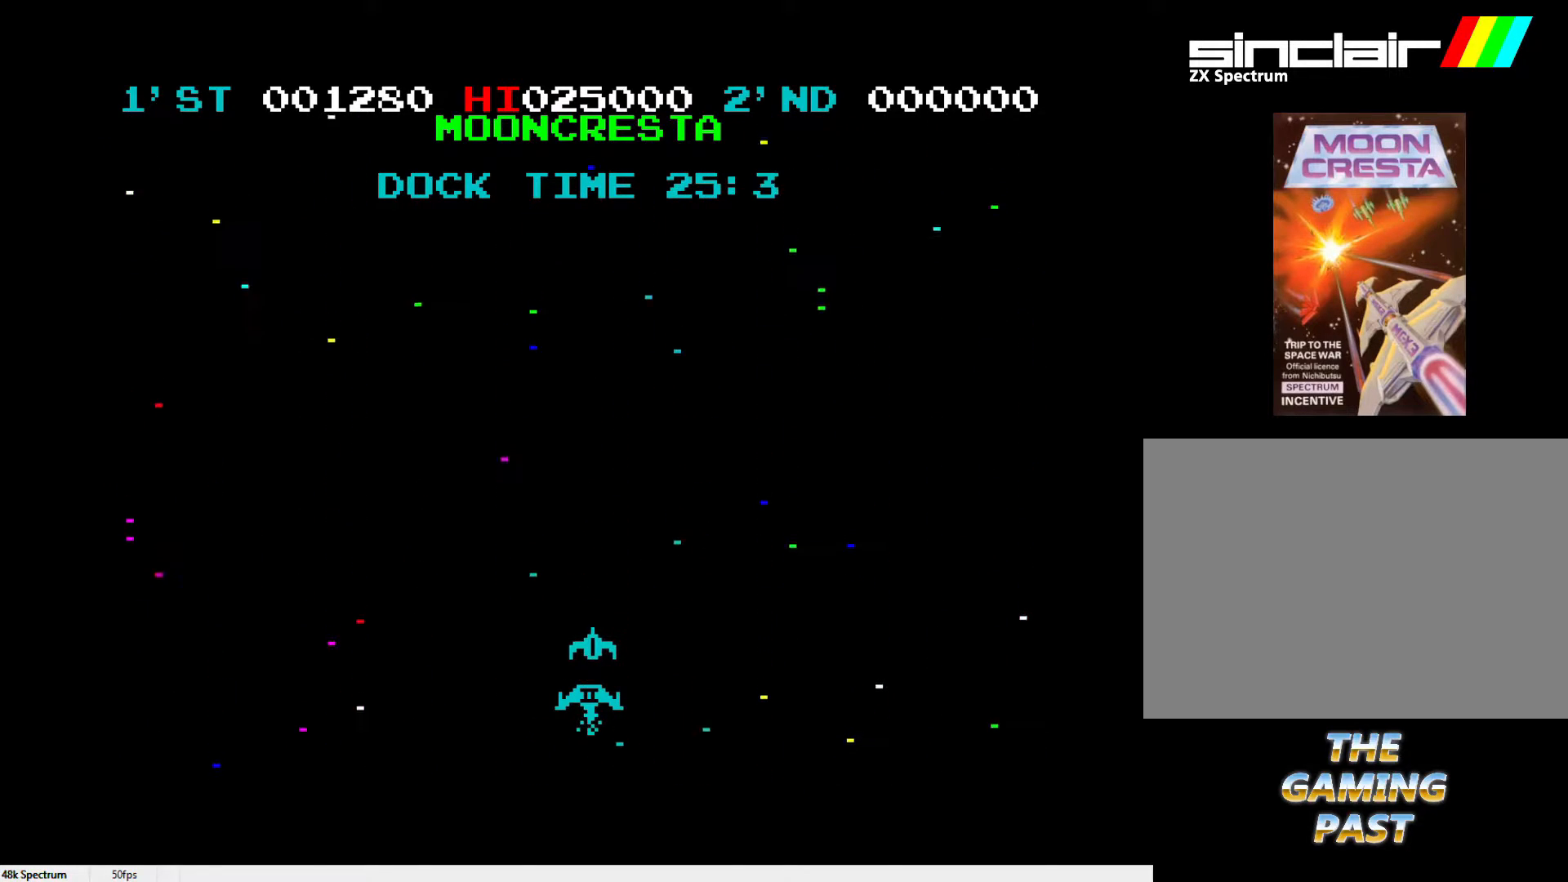
{"keys": [], "events": [[183, "l", "down"], [367, "z", "up"], [467, "l", "up"]]}
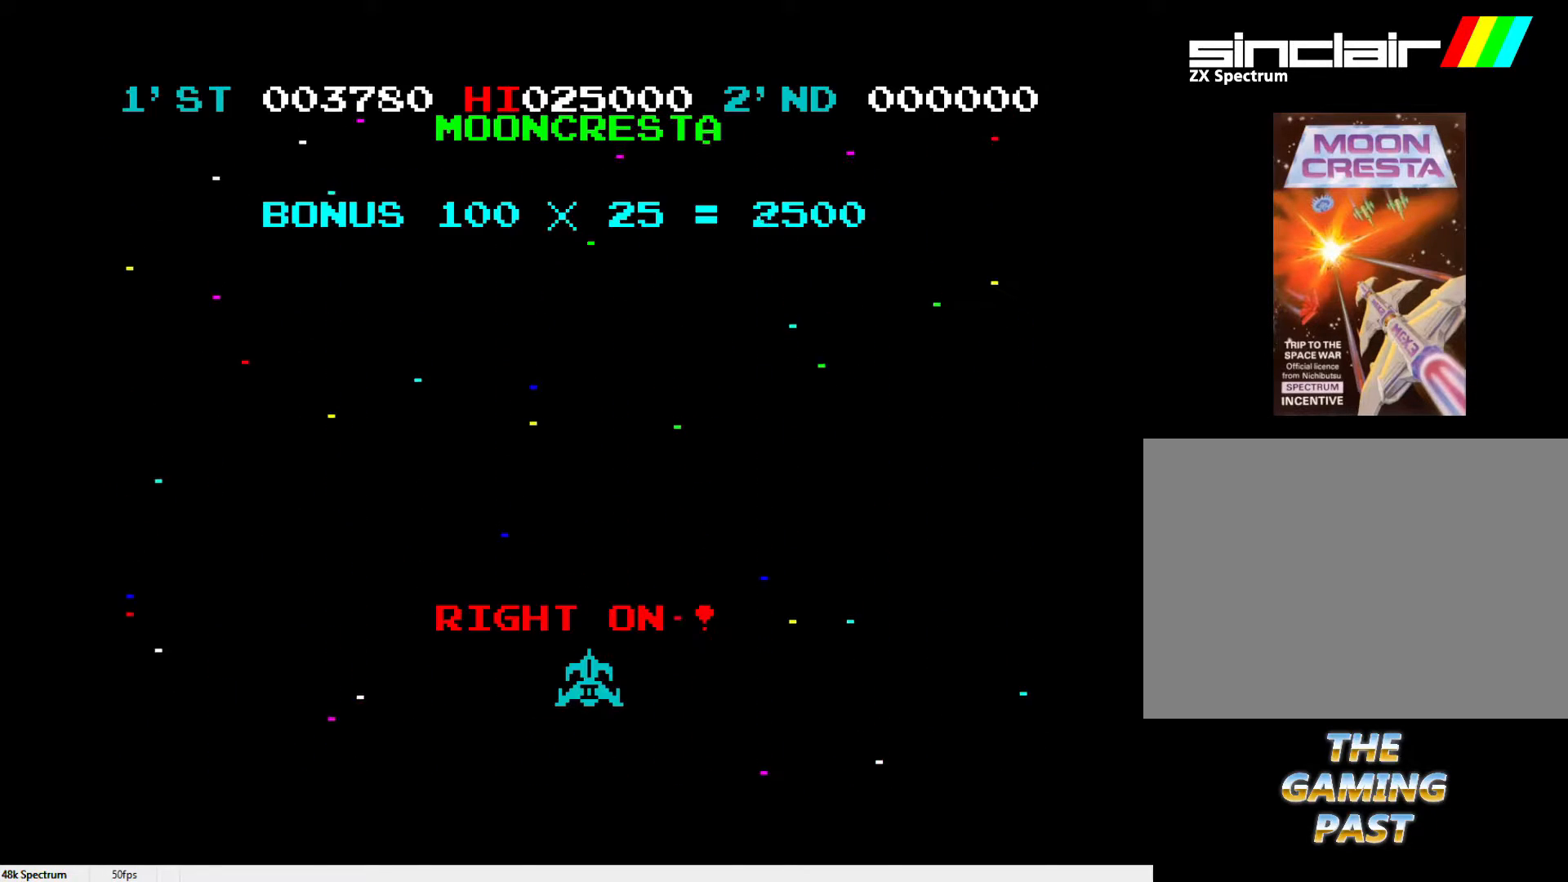
{"keys": [], "events": []}